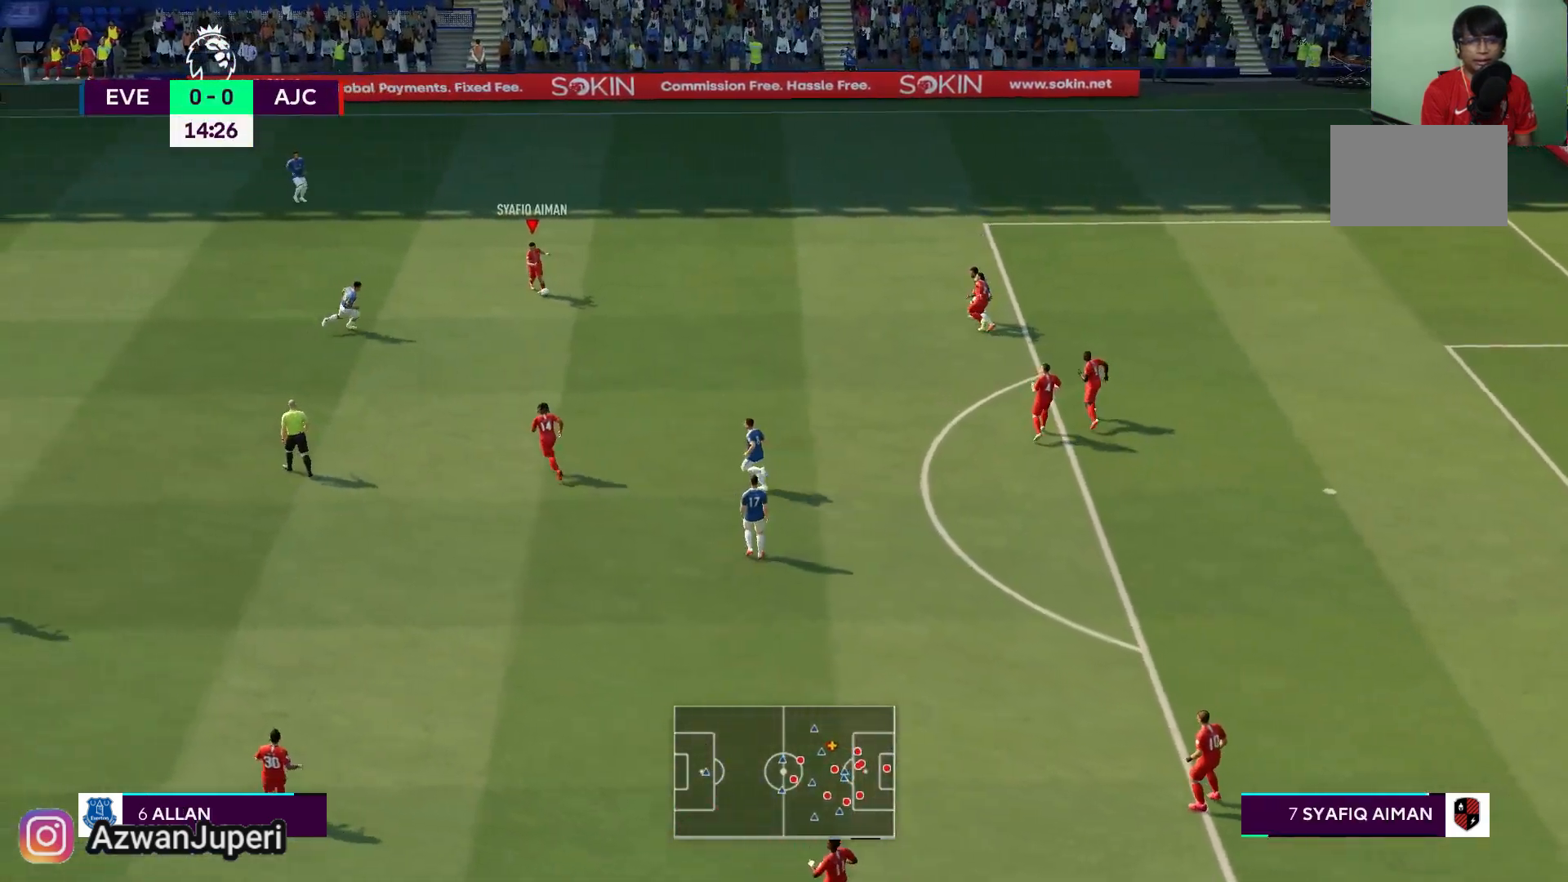
Gameplay with a controller (Xbox layout); each line is a JSON object with the inputs held at the frame after it. "events" lists button and stick changes between this image and that frame as [ms after this image, input, new state], when the widget could be followed in between. Not read: L1 L2 L3 R1 R2 R3.
{"buttons": [], "left_stick": "left", "right_stick": "center", "events": [[67, "Y", "up"], [417, "left_stick", "left"]]}
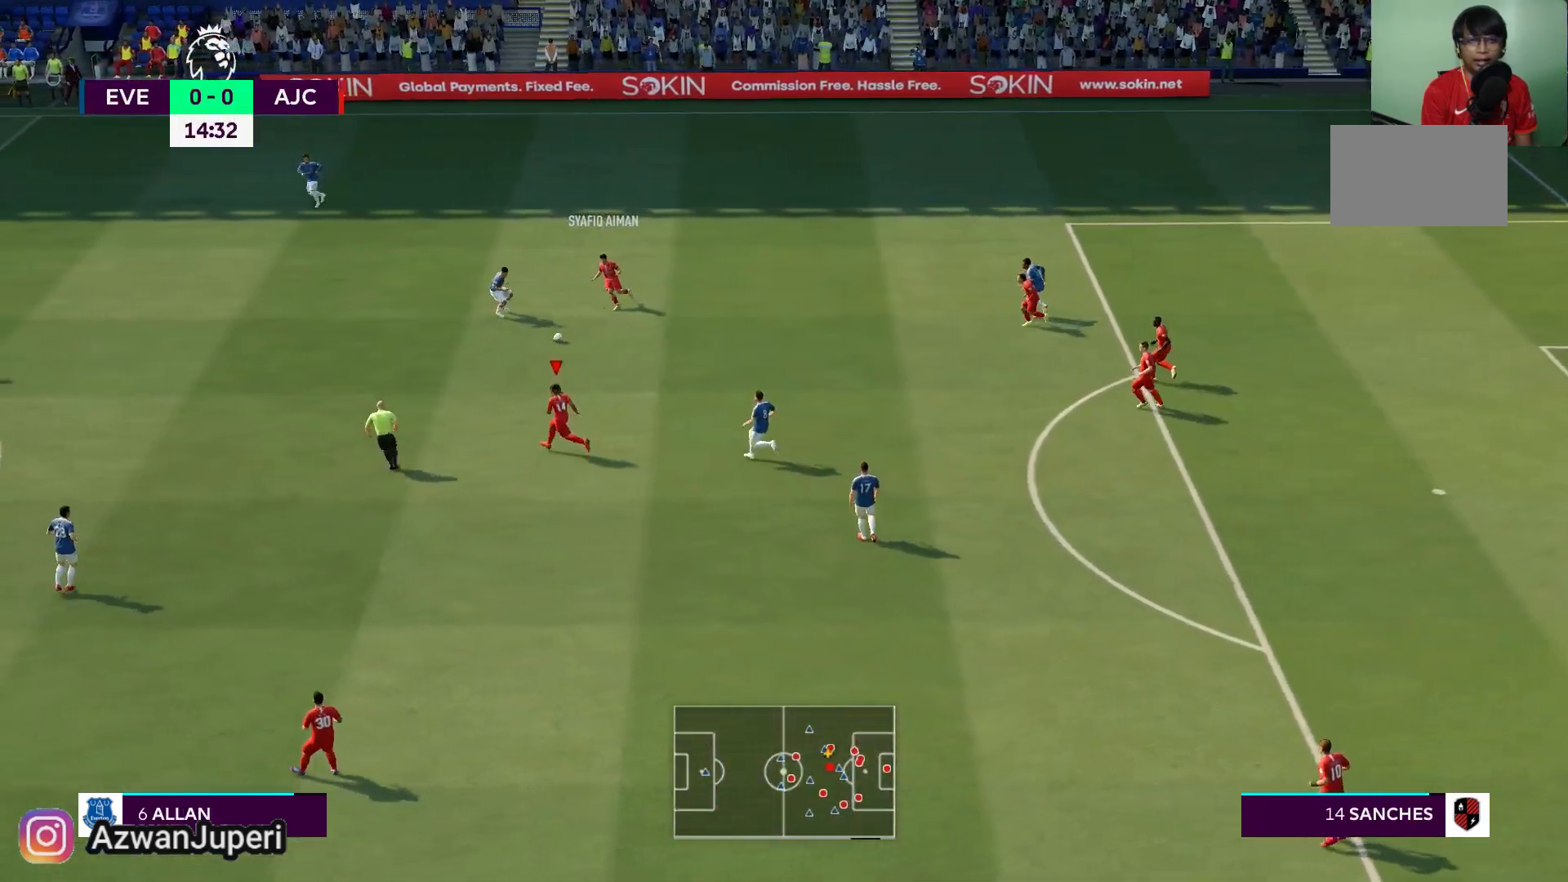
{"buttons": [], "left_stick": "left", "right_stick": "center", "events": []}
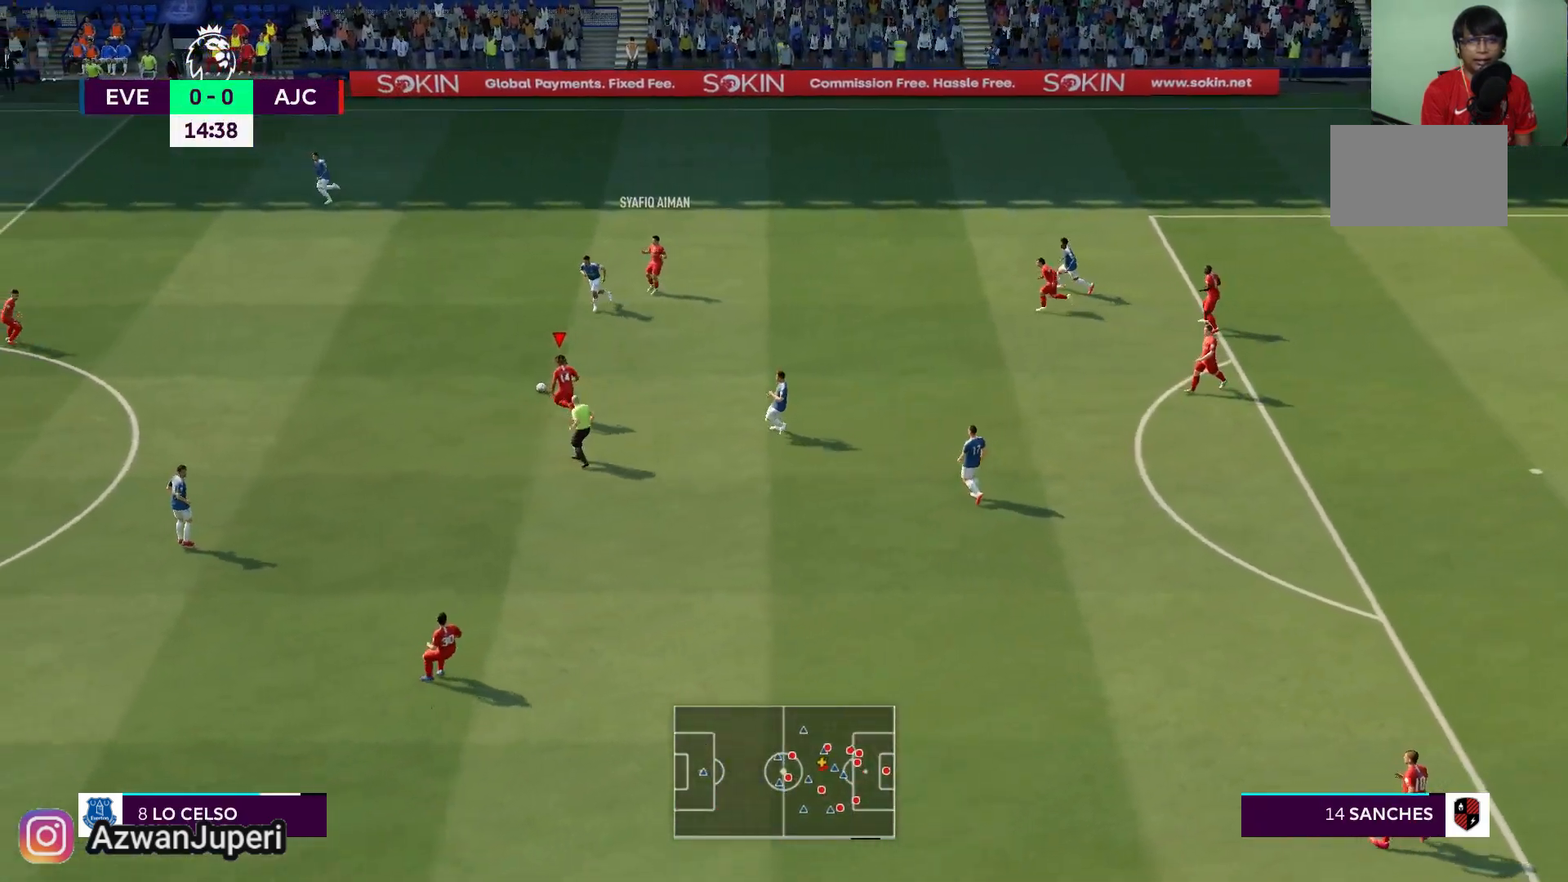
{"buttons": [], "left_stick": "left", "right_stick": "center", "events": []}
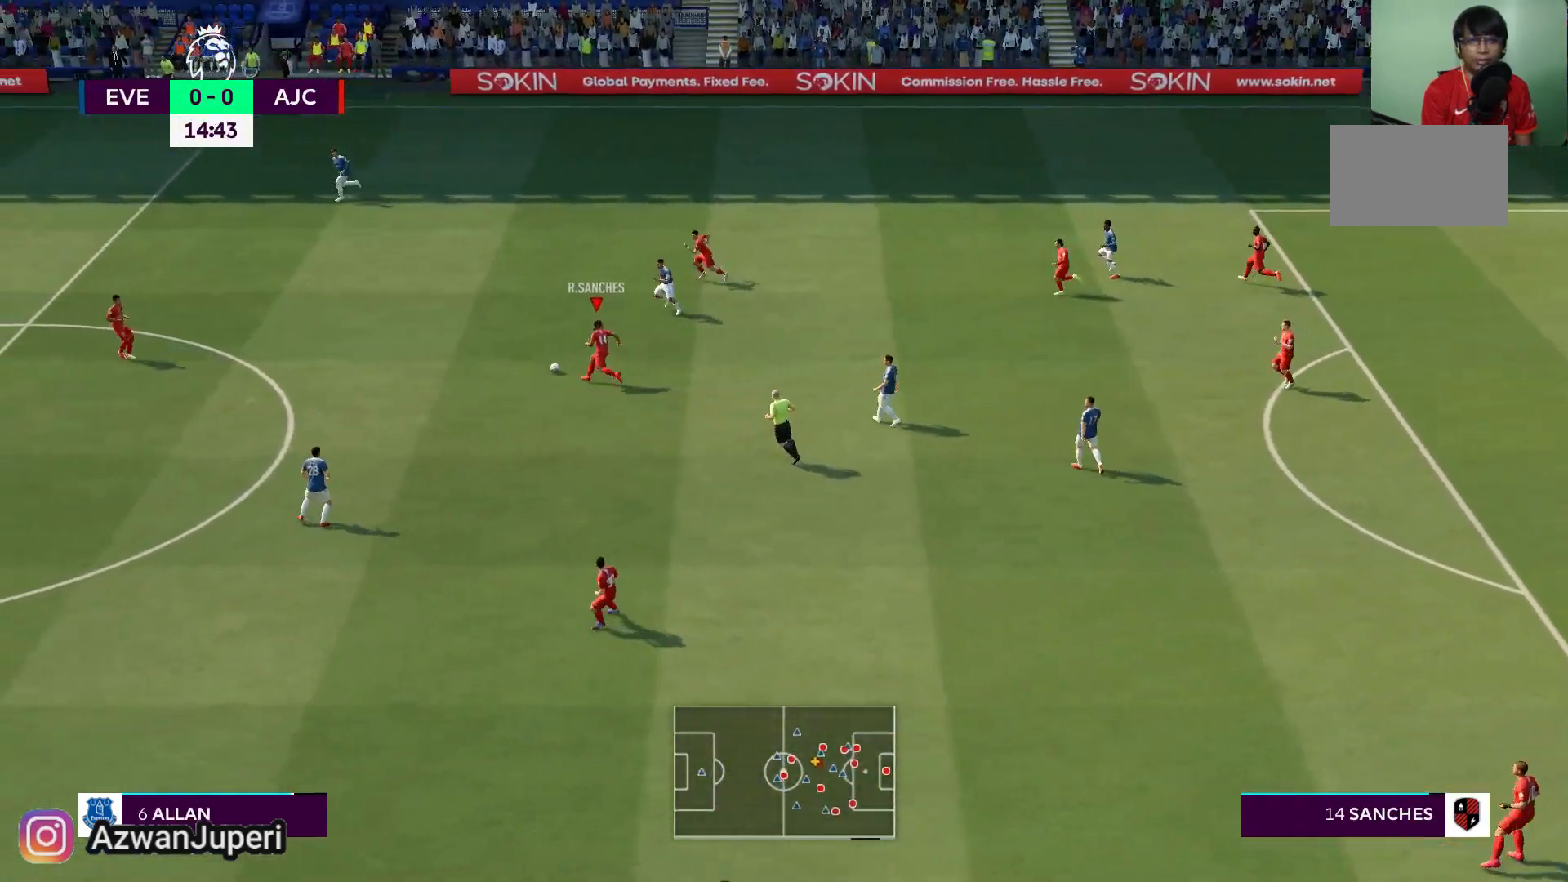
{"buttons": [], "left_stick": "left", "right_stick": "center", "events": []}
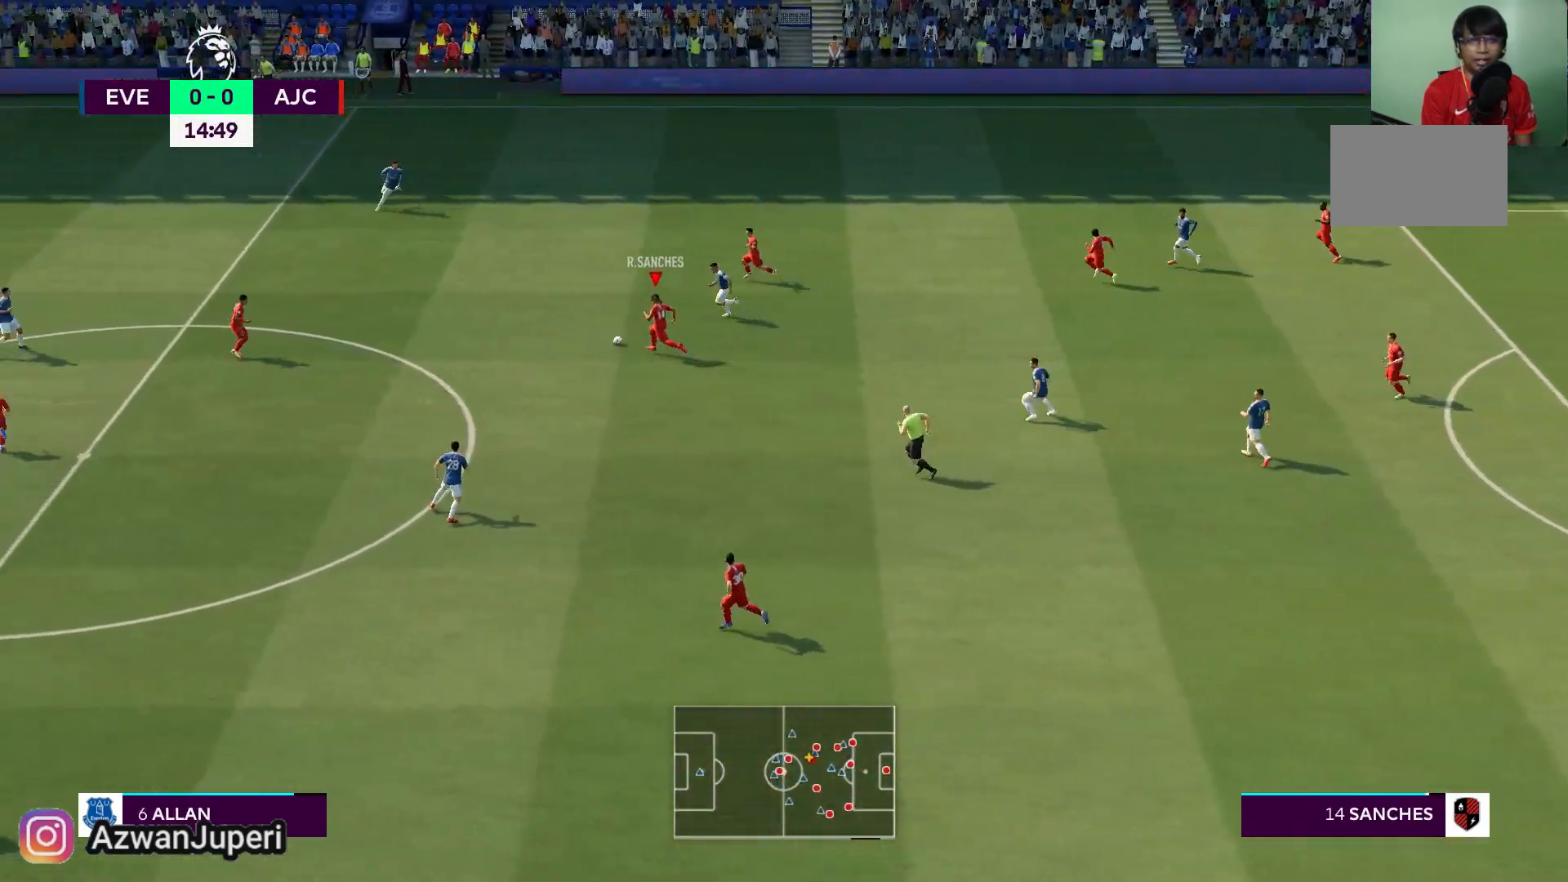
{"buttons": [], "left_stick": "left", "right_stick": "center", "events": []}
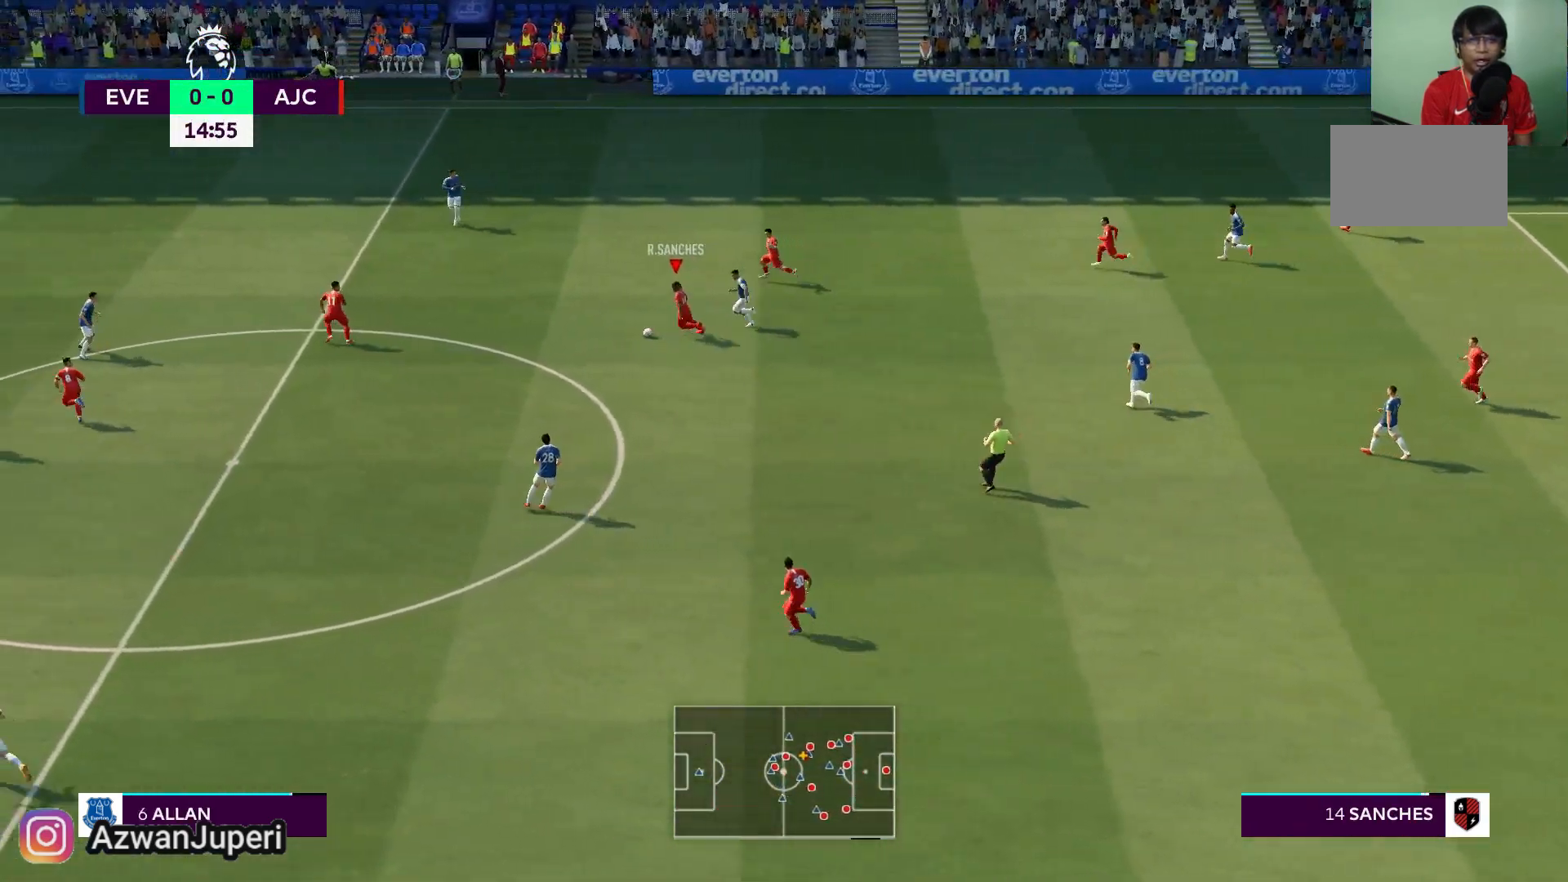
{"buttons": [], "left_stick": "left", "right_stick": "center", "events": []}
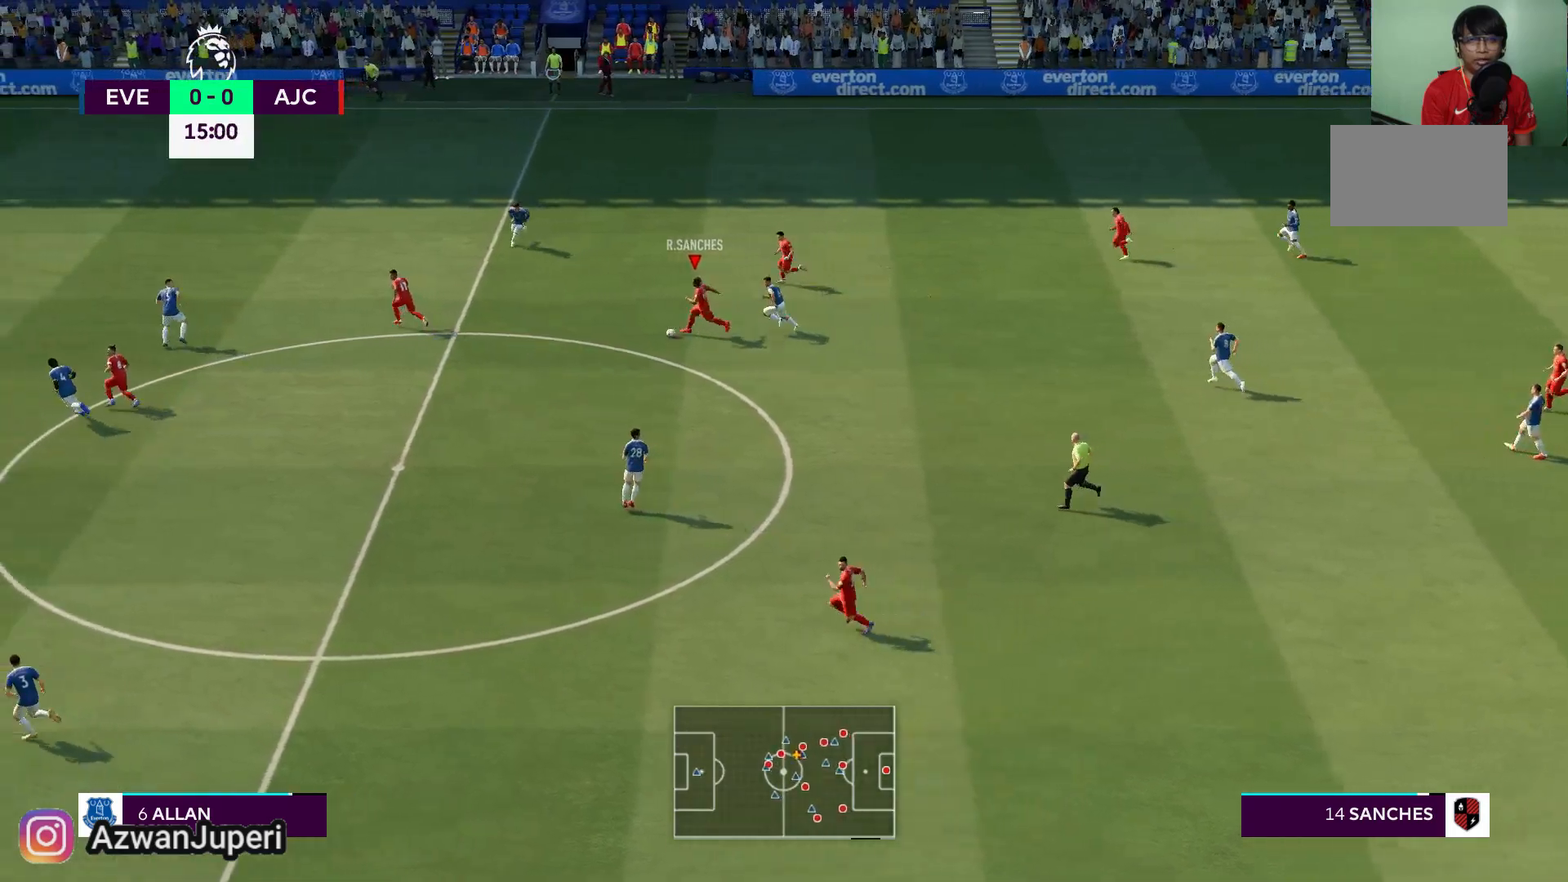
{"buttons": [], "left_stick": "left", "right_stick": "center", "events": [[33, "Y", "down"], [400, "Y", "up"]]}
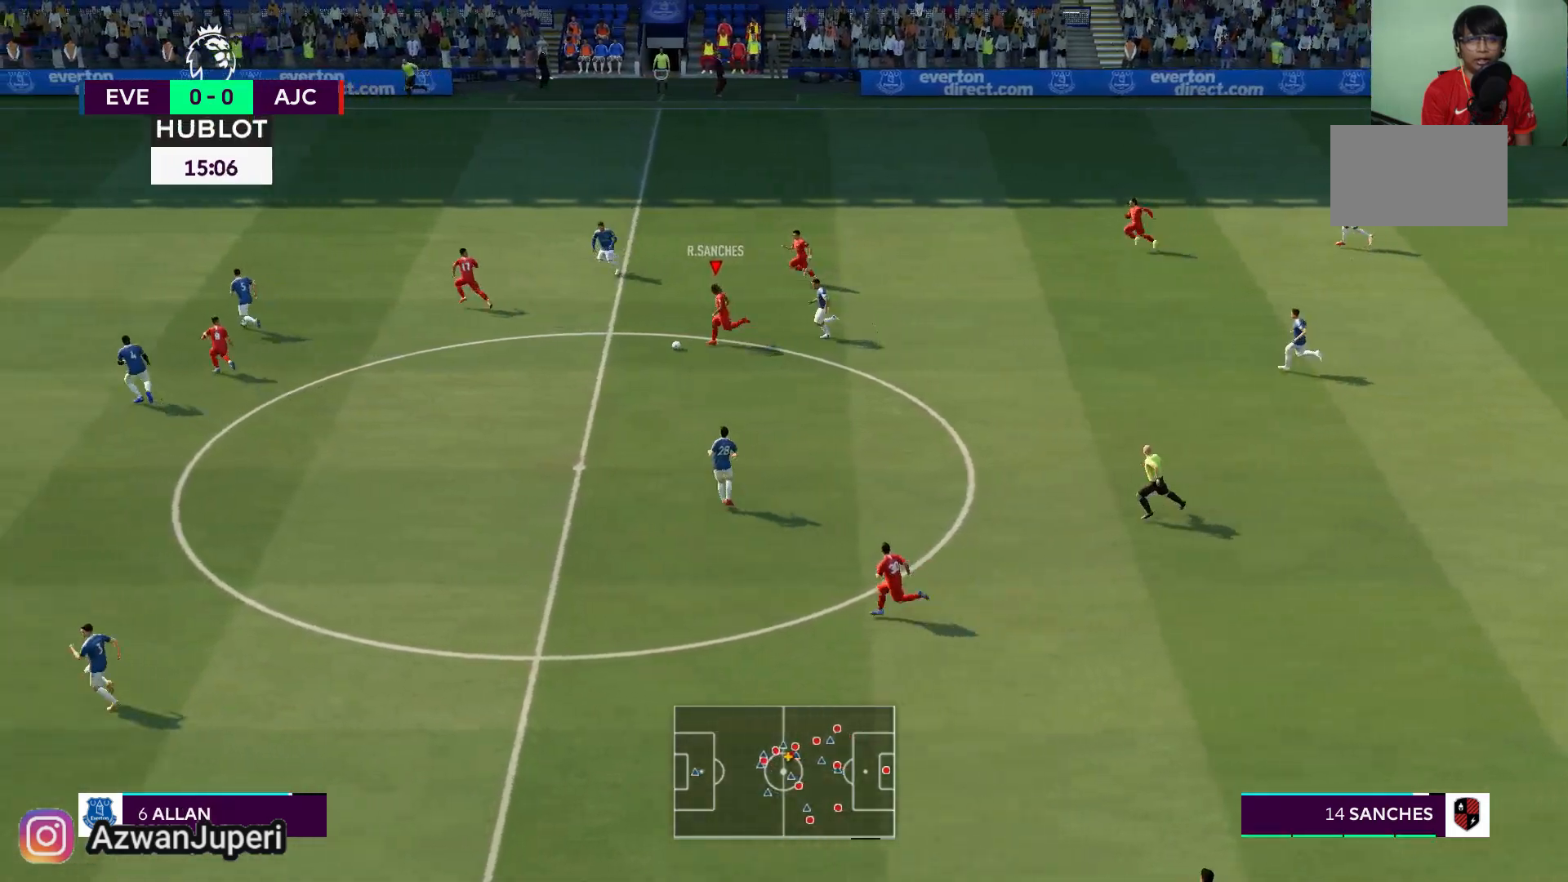
{"buttons": [], "left_stick": "up-left", "right_stick": "center", "events": [[200, "left_stick", "up-left"]]}
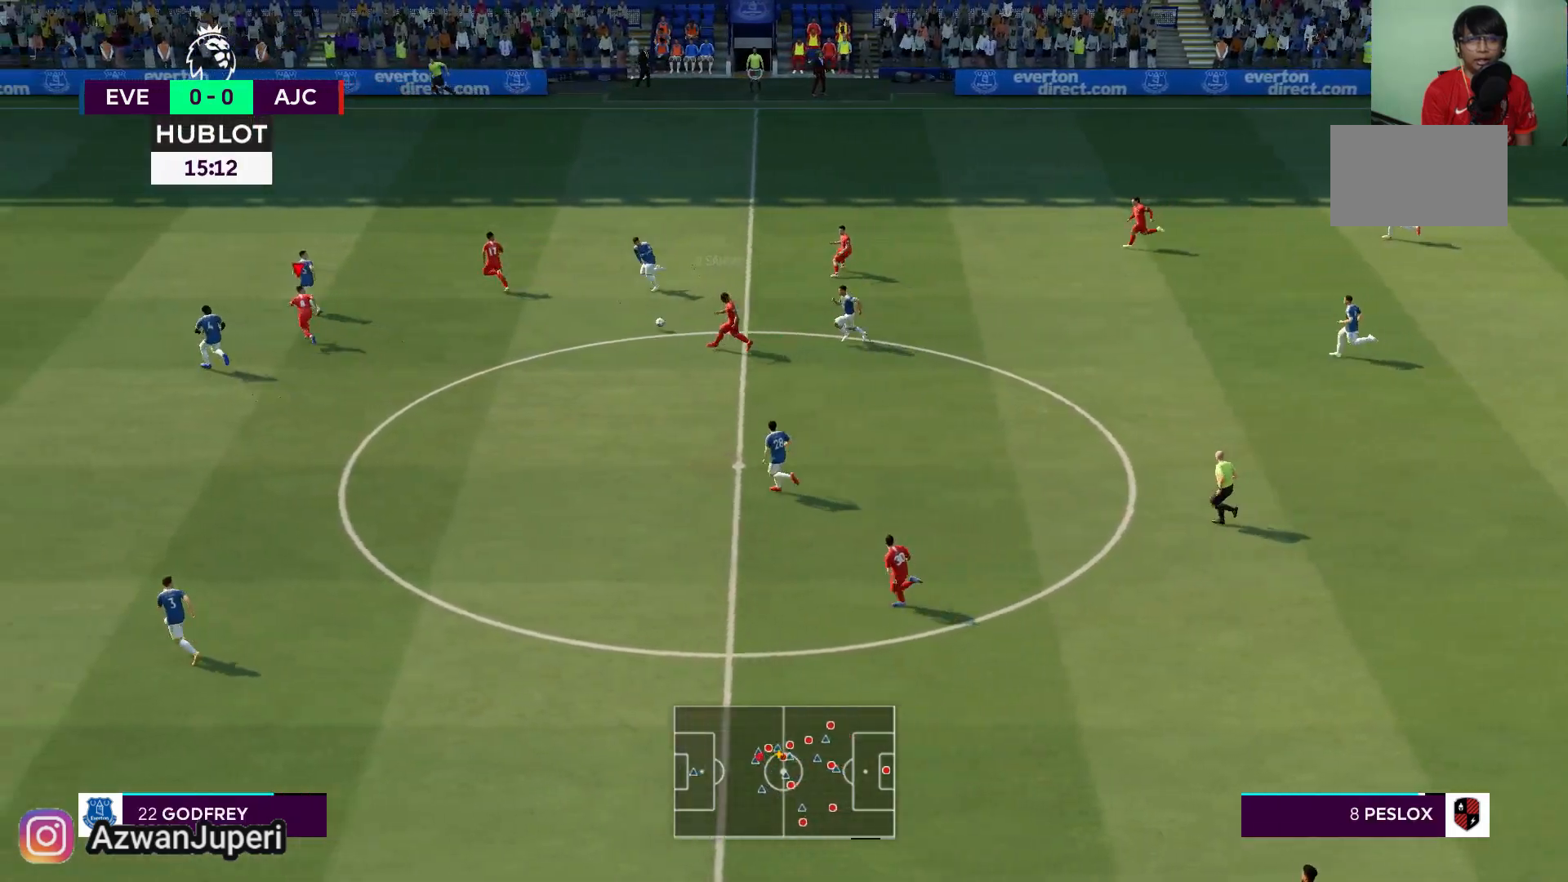
{"buttons": [], "left_stick": "up-left", "right_stick": "center", "events": []}
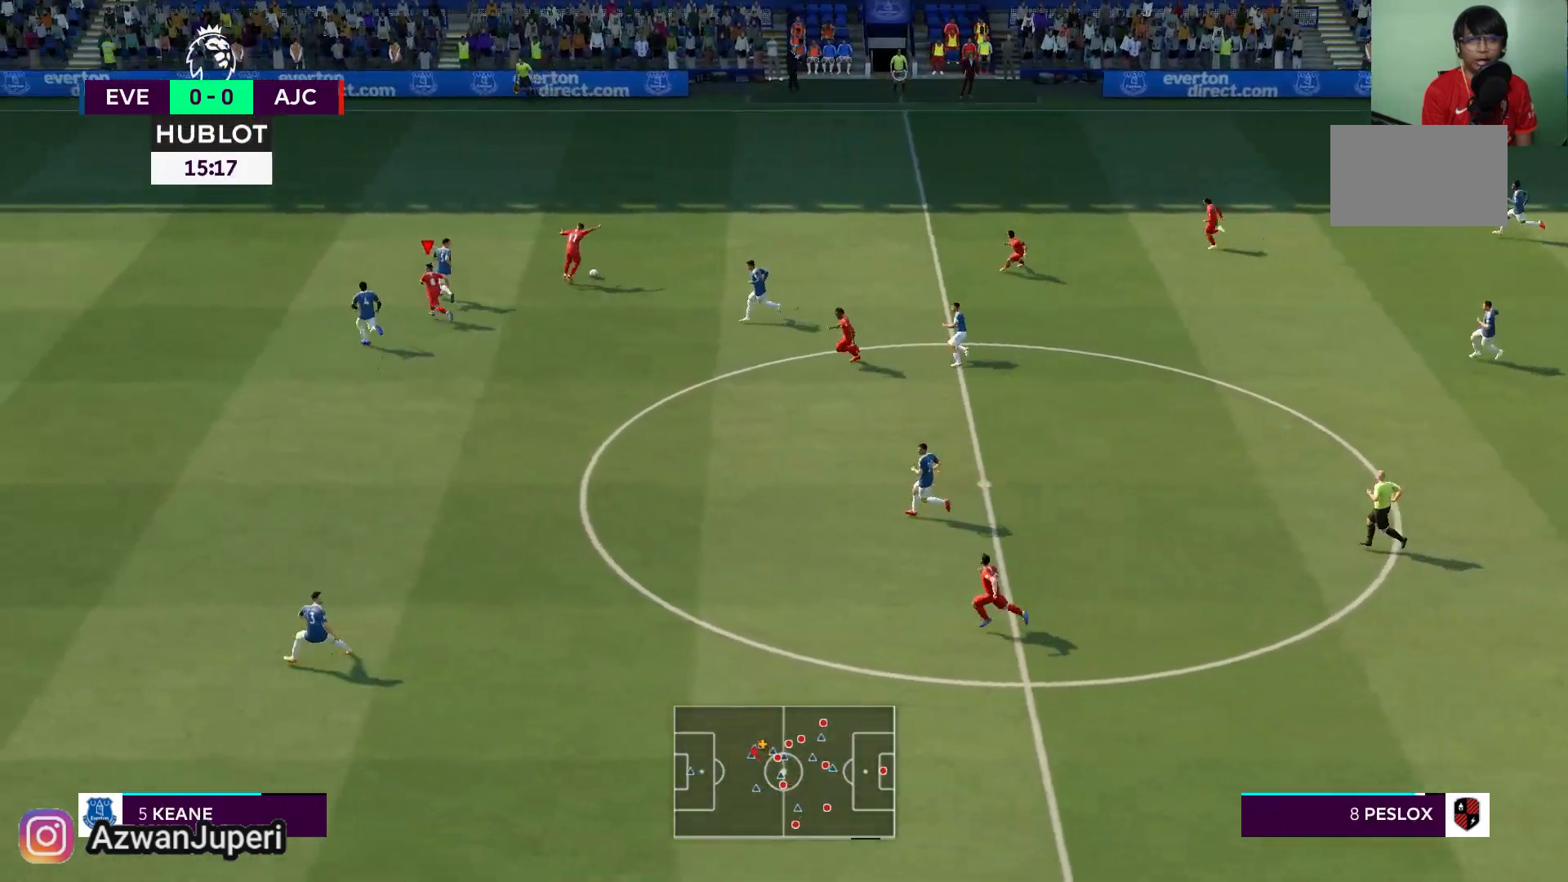
{"buttons": [], "left_stick": "up-left", "right_stick": "center", "events": []}
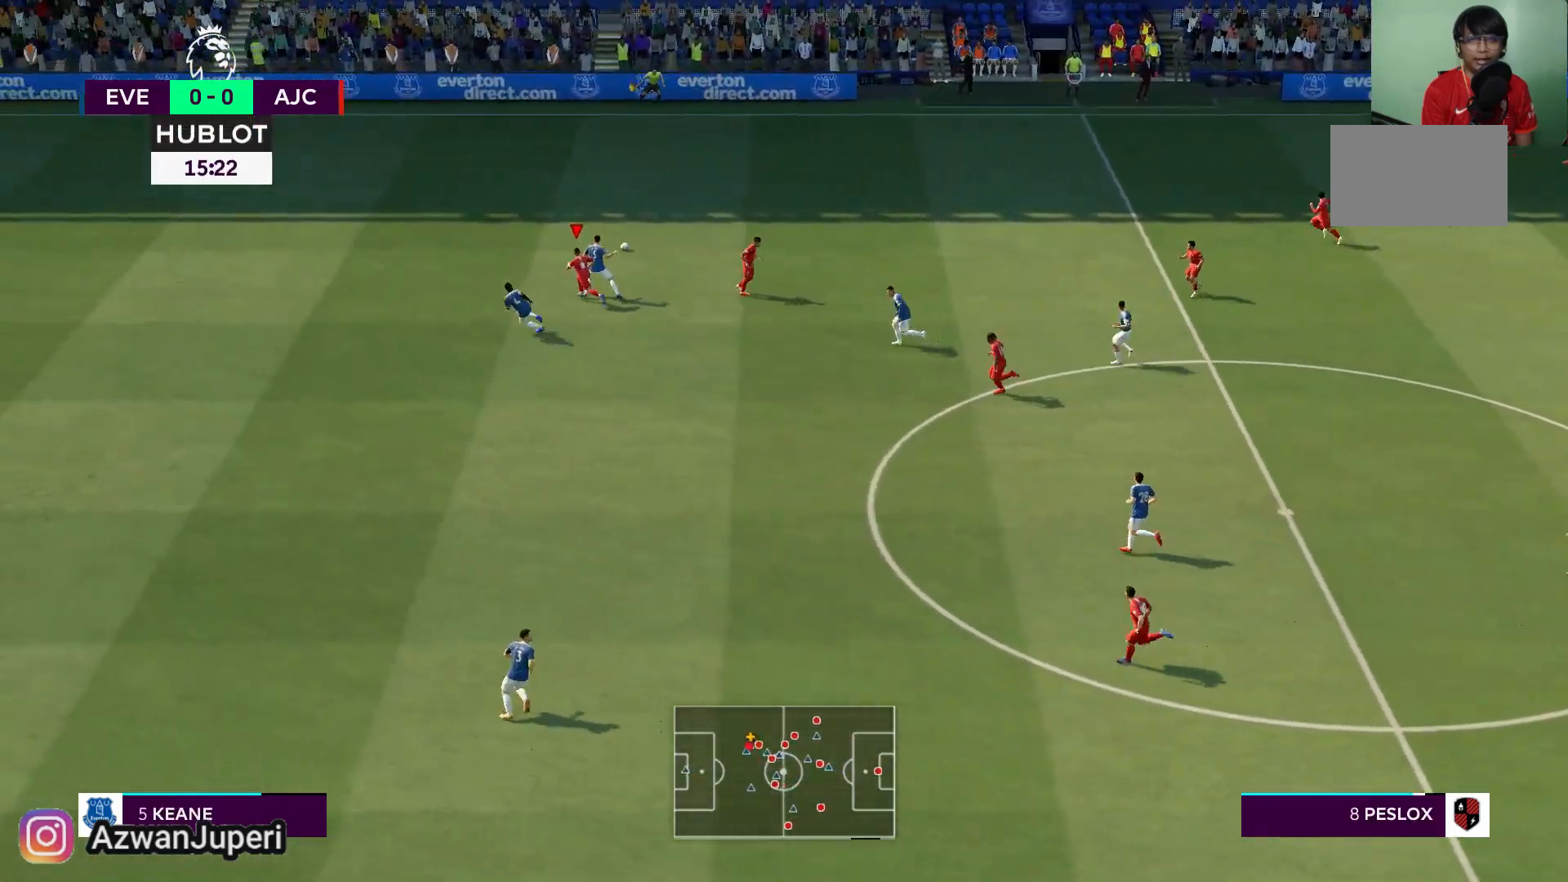
{"buttons": [], "left_stick": "up-left", "right_stick": "center", "events": []}
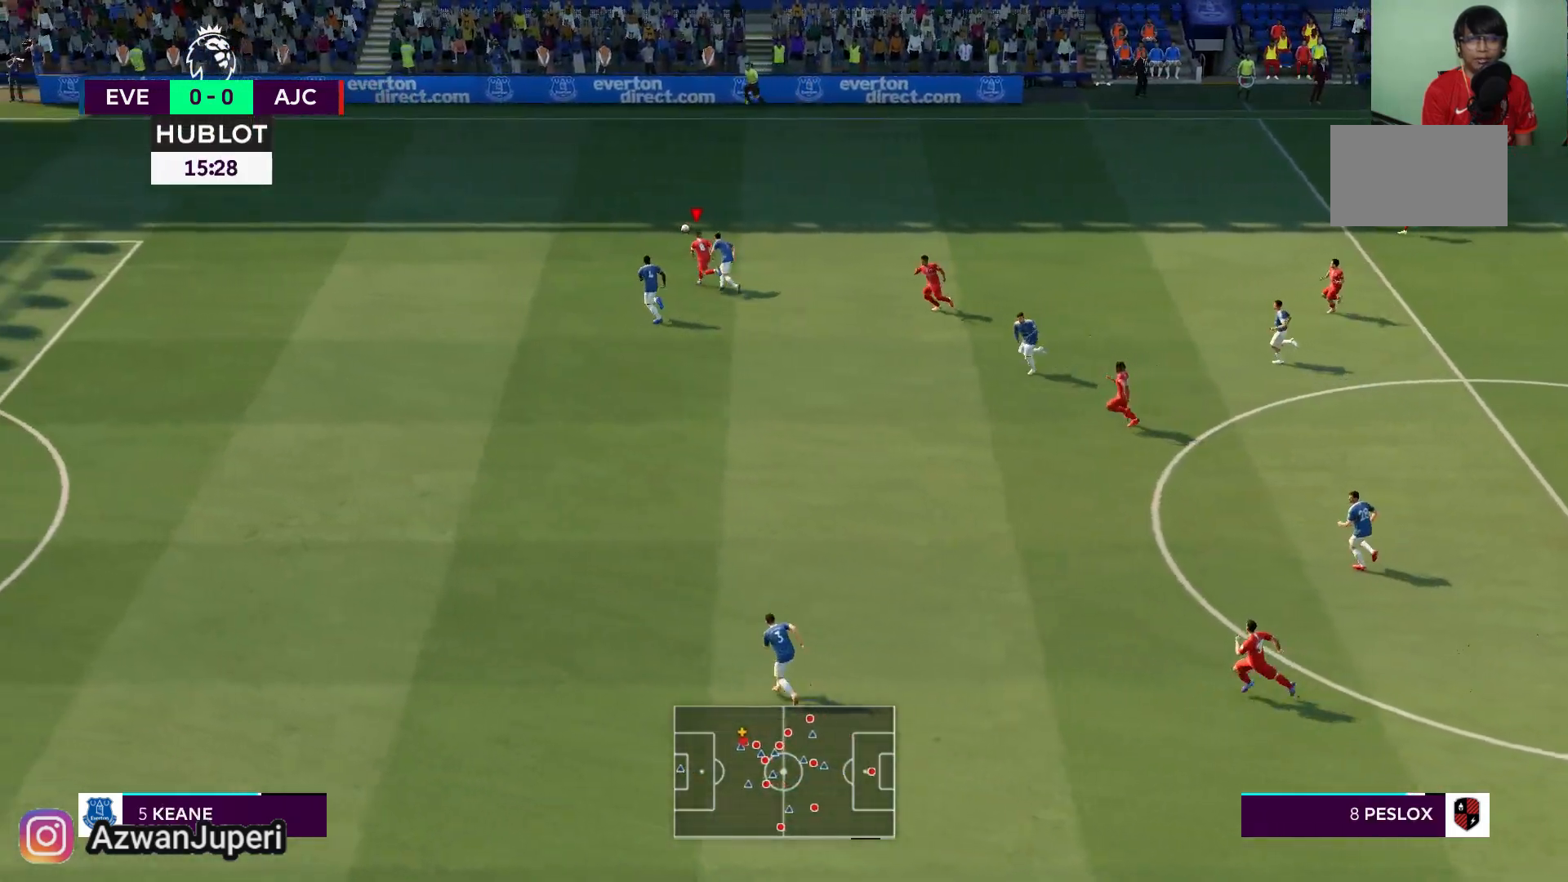
{"buttons": [], "left_stick": "up-left", "right_stick": "center", "events": []}
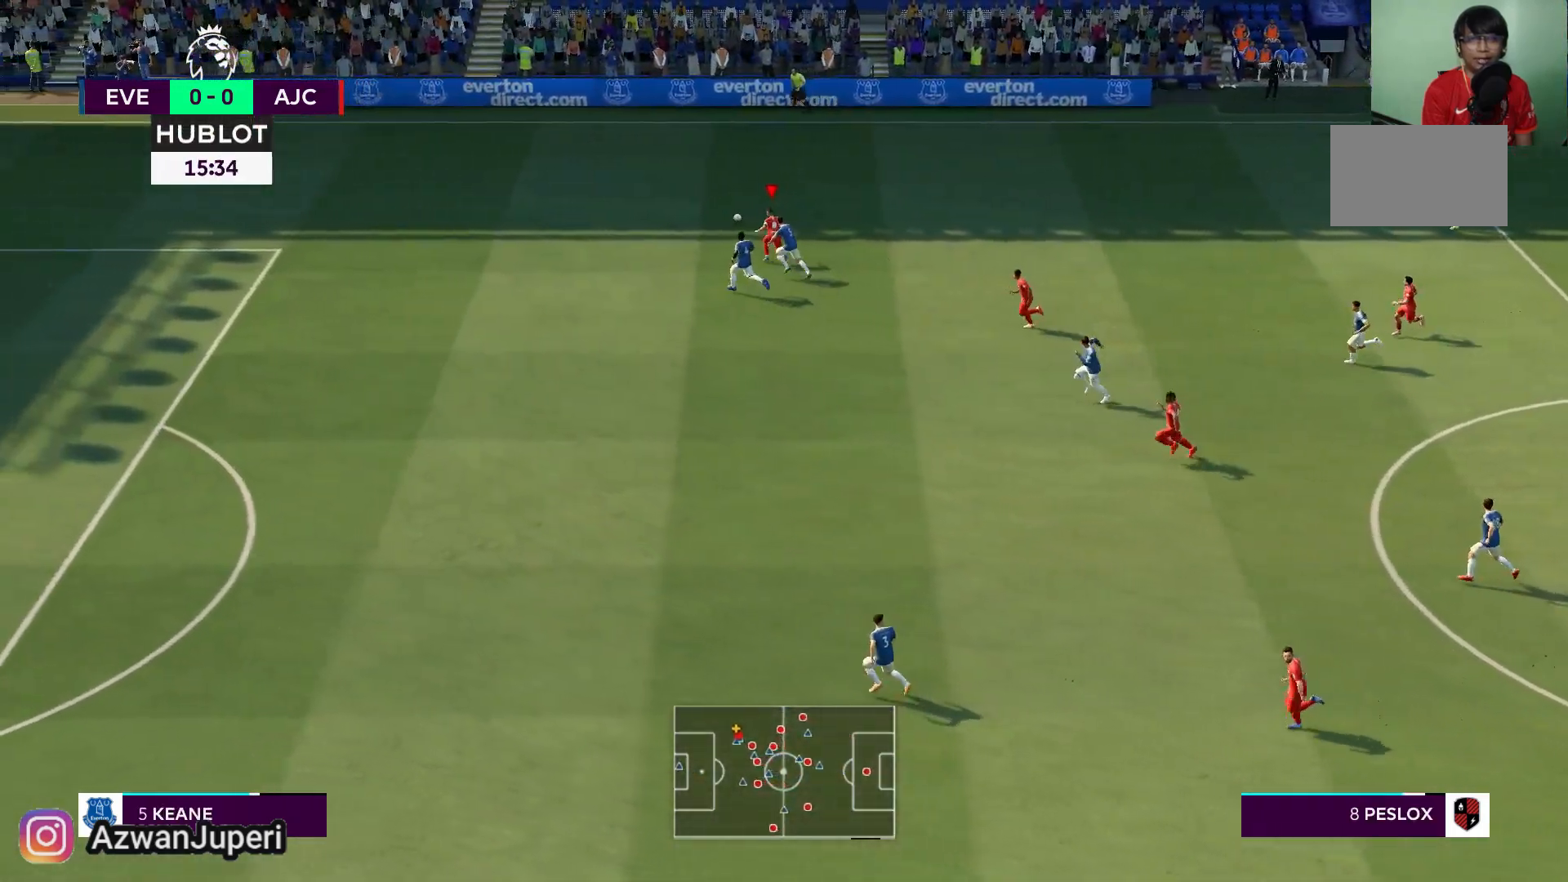
{"buttons": [], "left_stick": "up-left", "right_stick": "center", "events": []}
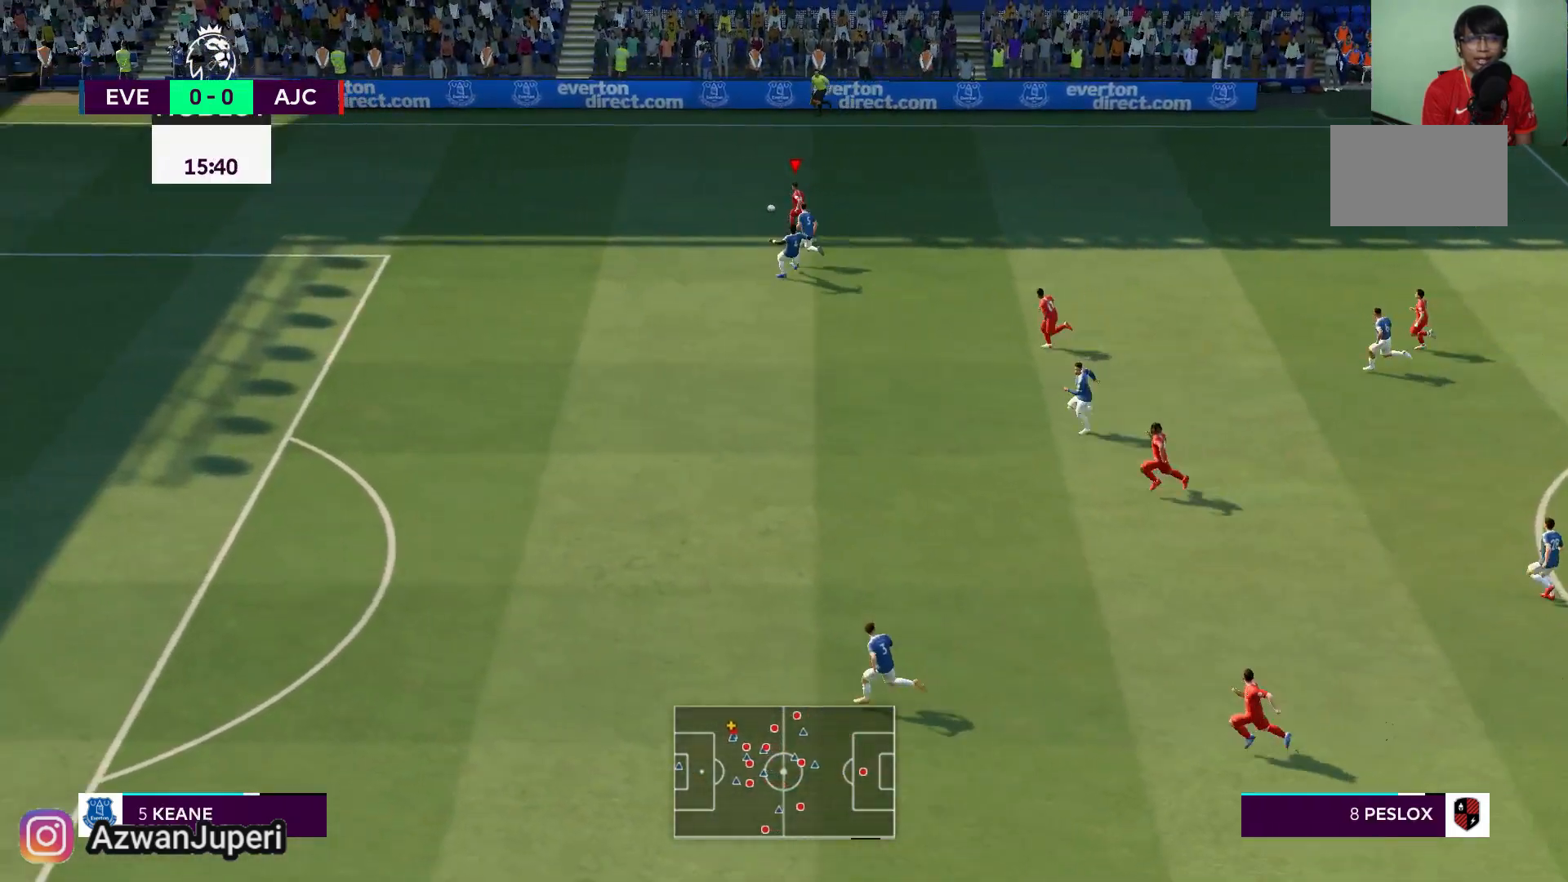
{"buttons": [], "left_stick": "up-left", "right_stick": "center", "events": []}
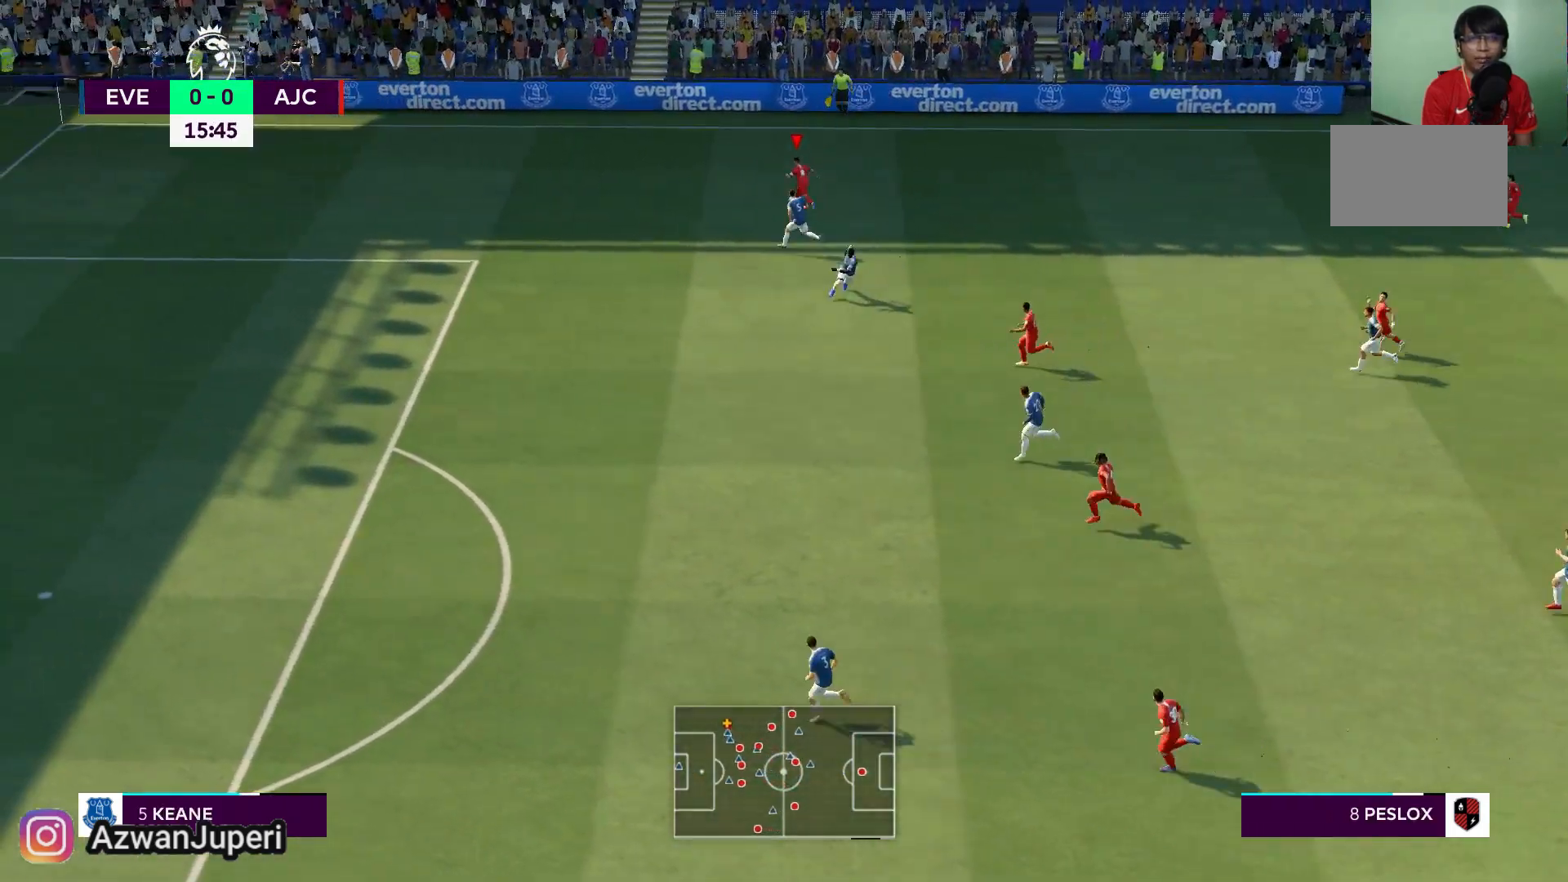
{"buttons": [], "left_stick": "up-left", "right_stick": "center", "events": []}
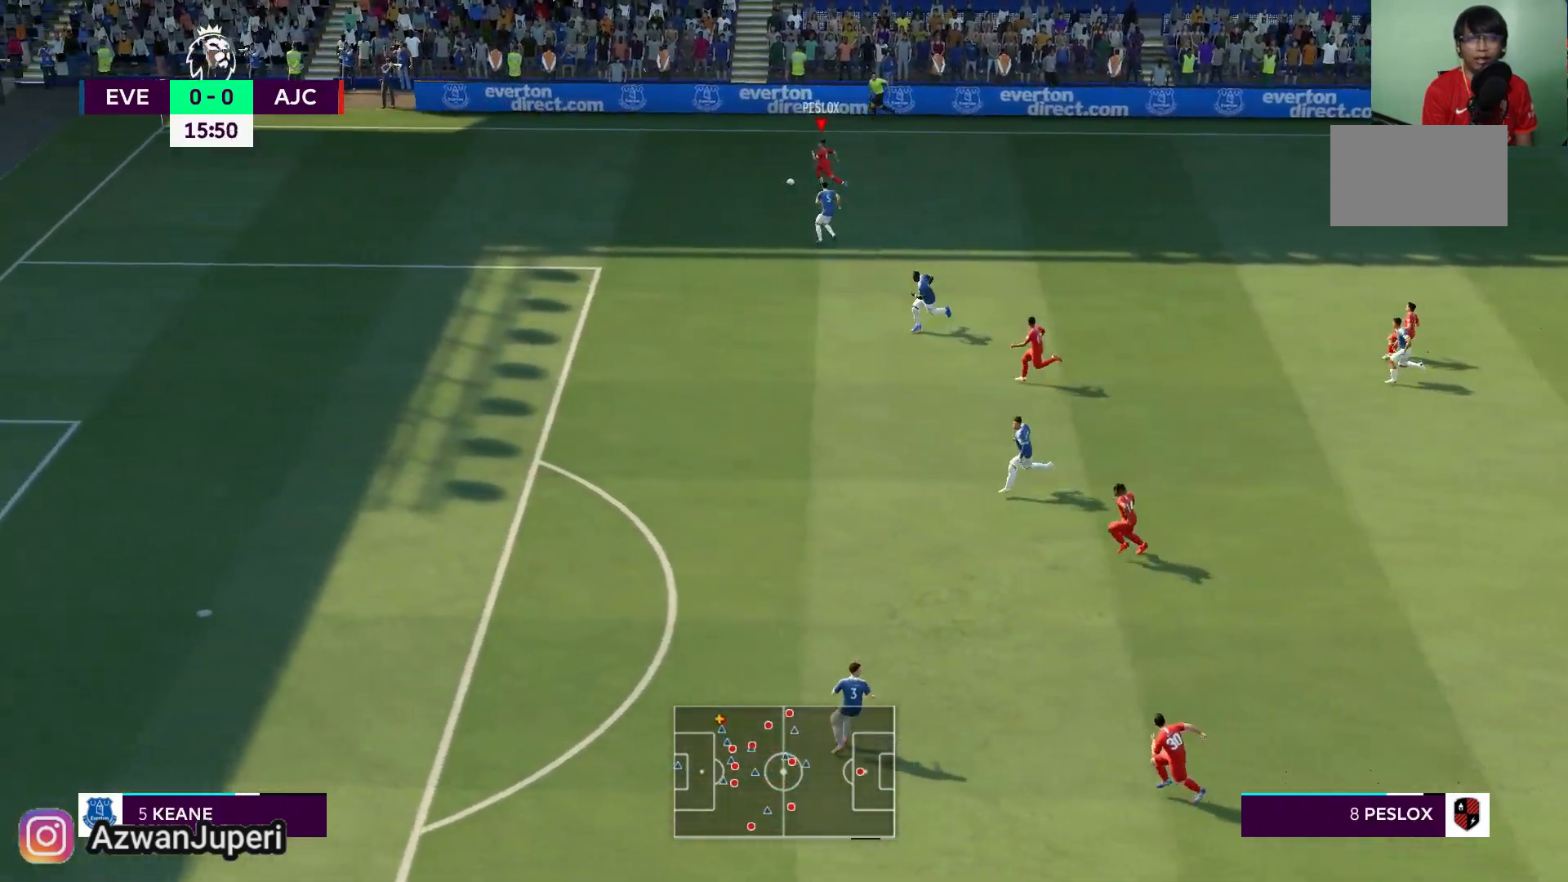
{"buttons": [], "left_stick": "left", "right_stick": "center", "events": [[183, "left_stick", "left"]]}
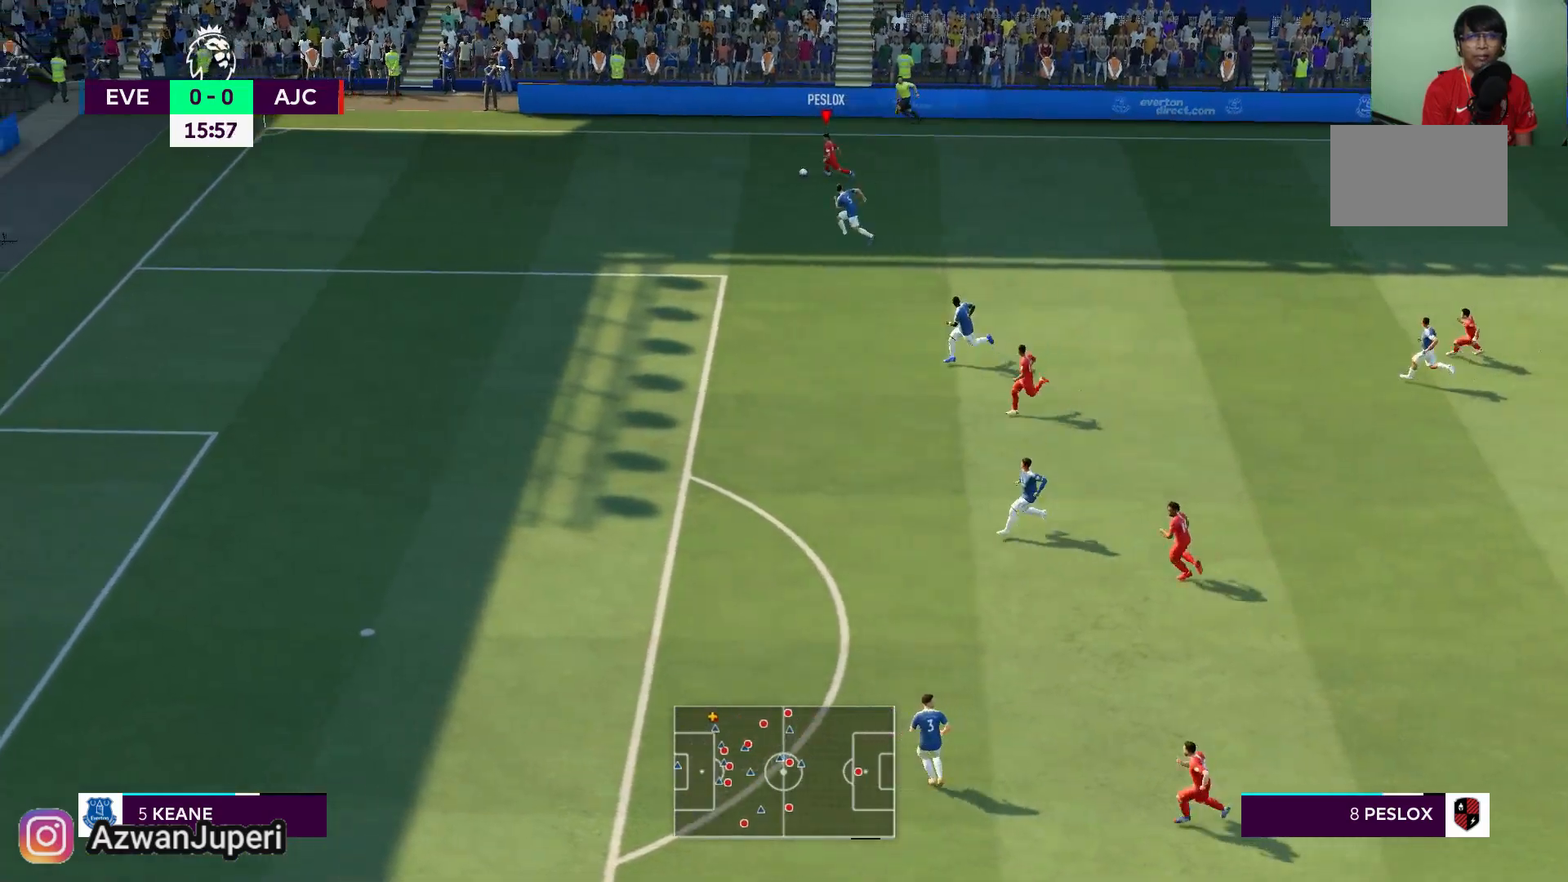
{"buttons": [], "left_stick": "left", "right_stick": "center", "events": []}
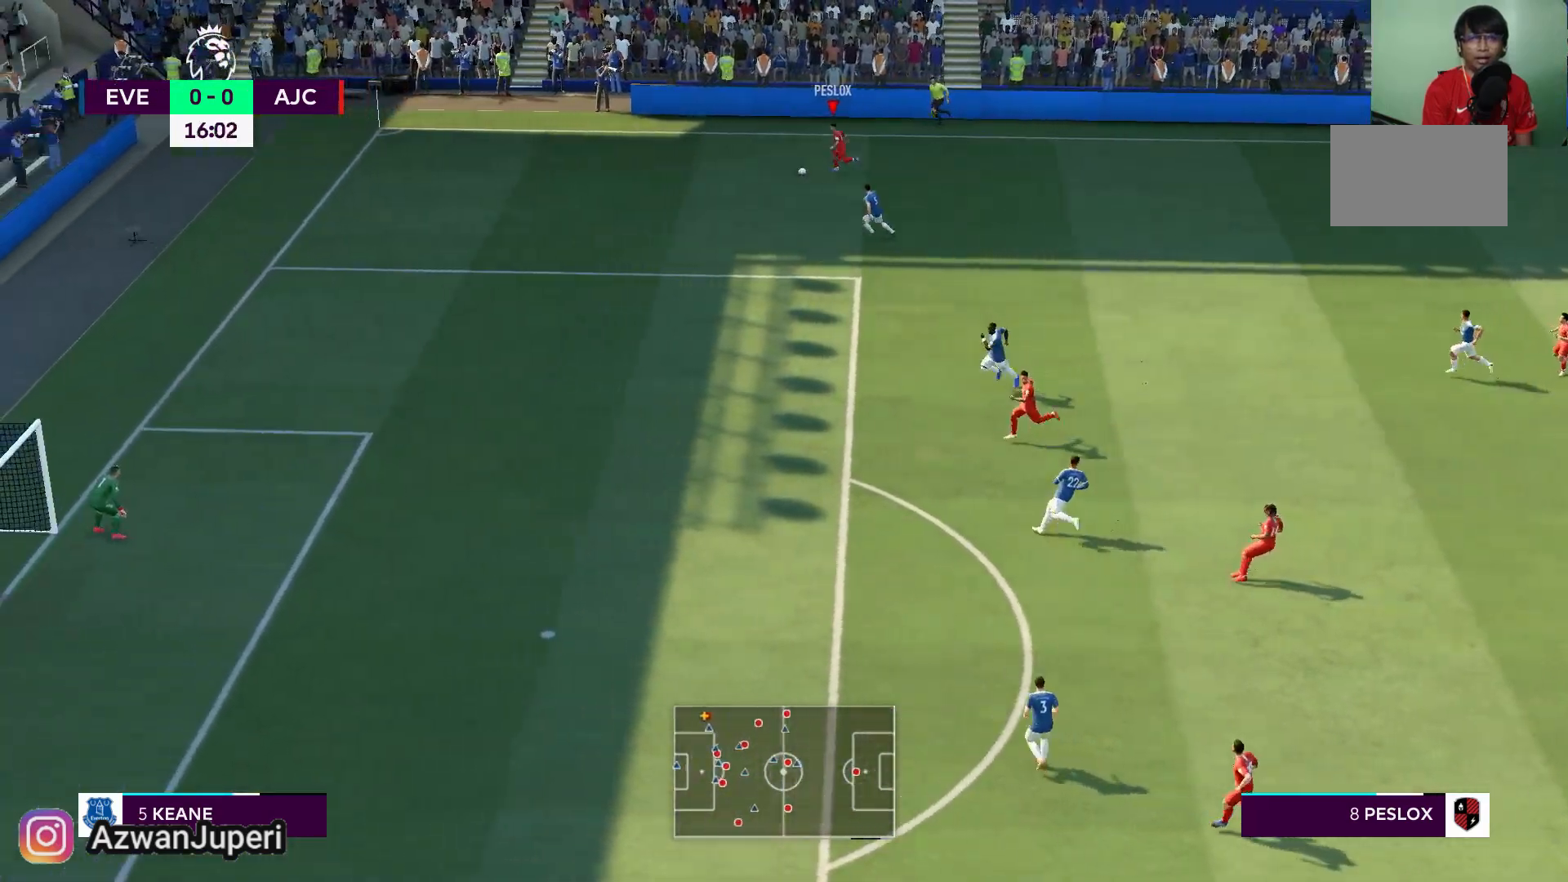
{"buttons": [], "left_stick": "down-left", "right_stick": "center", "events": [[33, "B", "down"], [133, "left_stick", "down-left"], [333, "B", "up"]]}
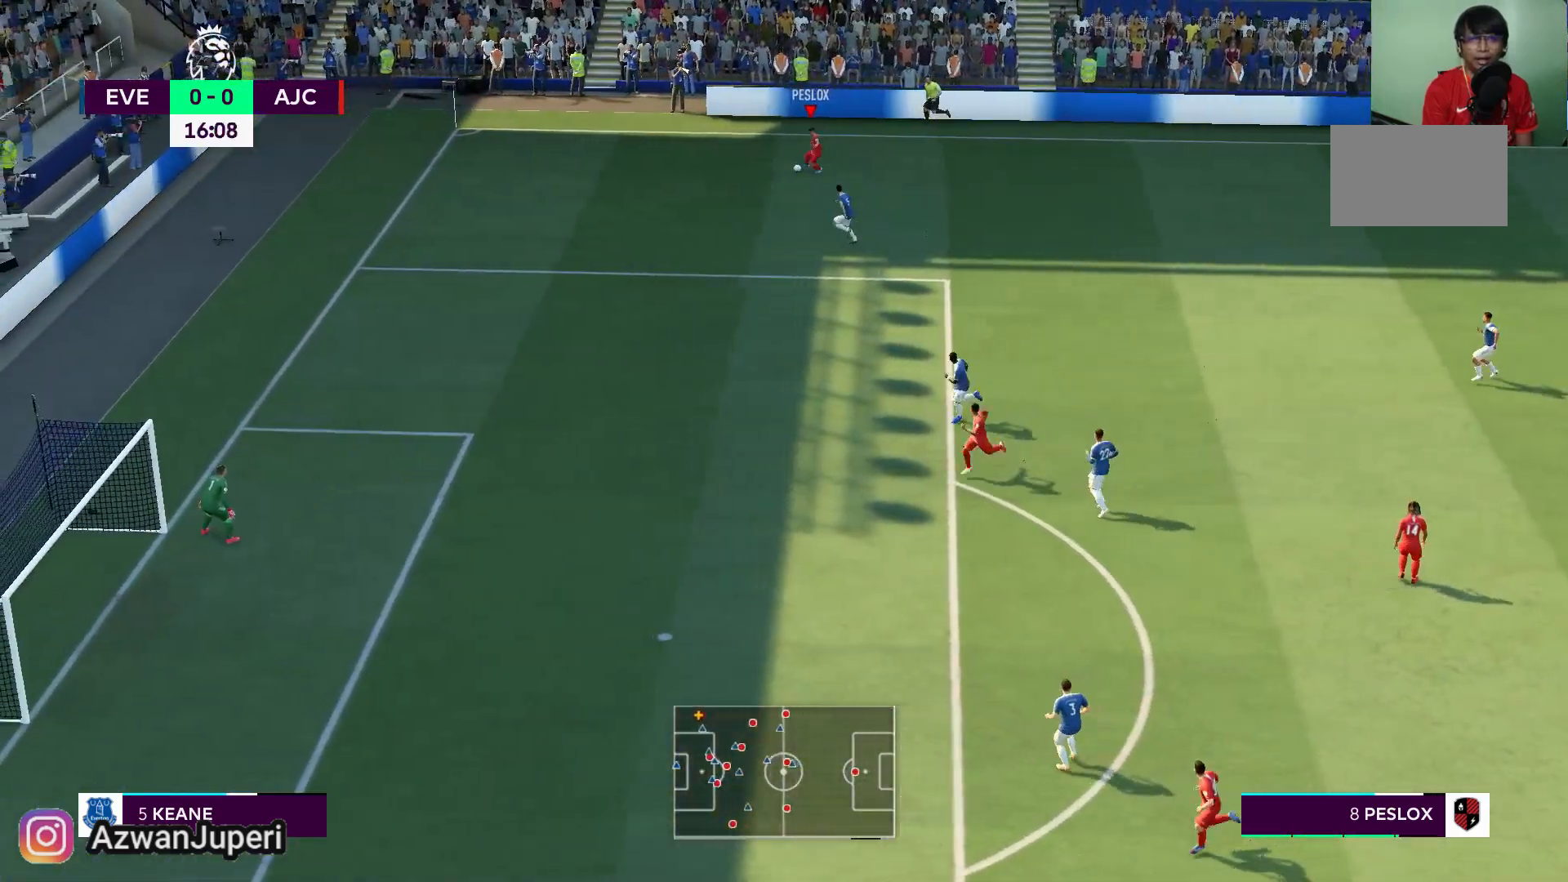
{"buttons": [], "left_stick": "left", "right_stick": "center", "events": [[433, "left_stick", "left"]]}
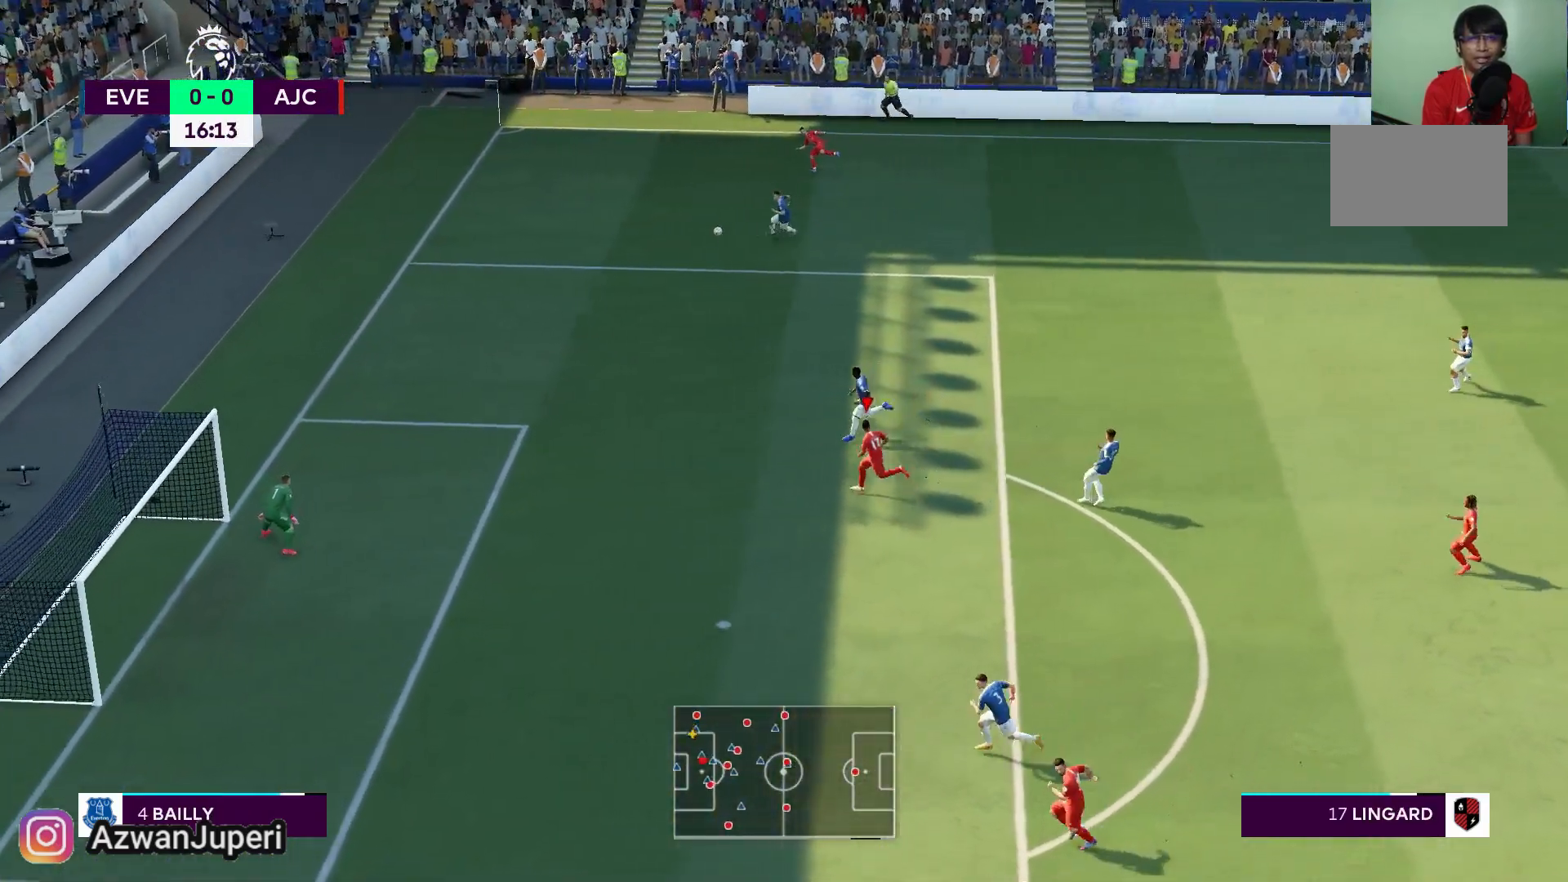
{"buttons": ["X"], "left_stick": "left", "right_stick": "center", "events": [[367, "X", "down"]]}
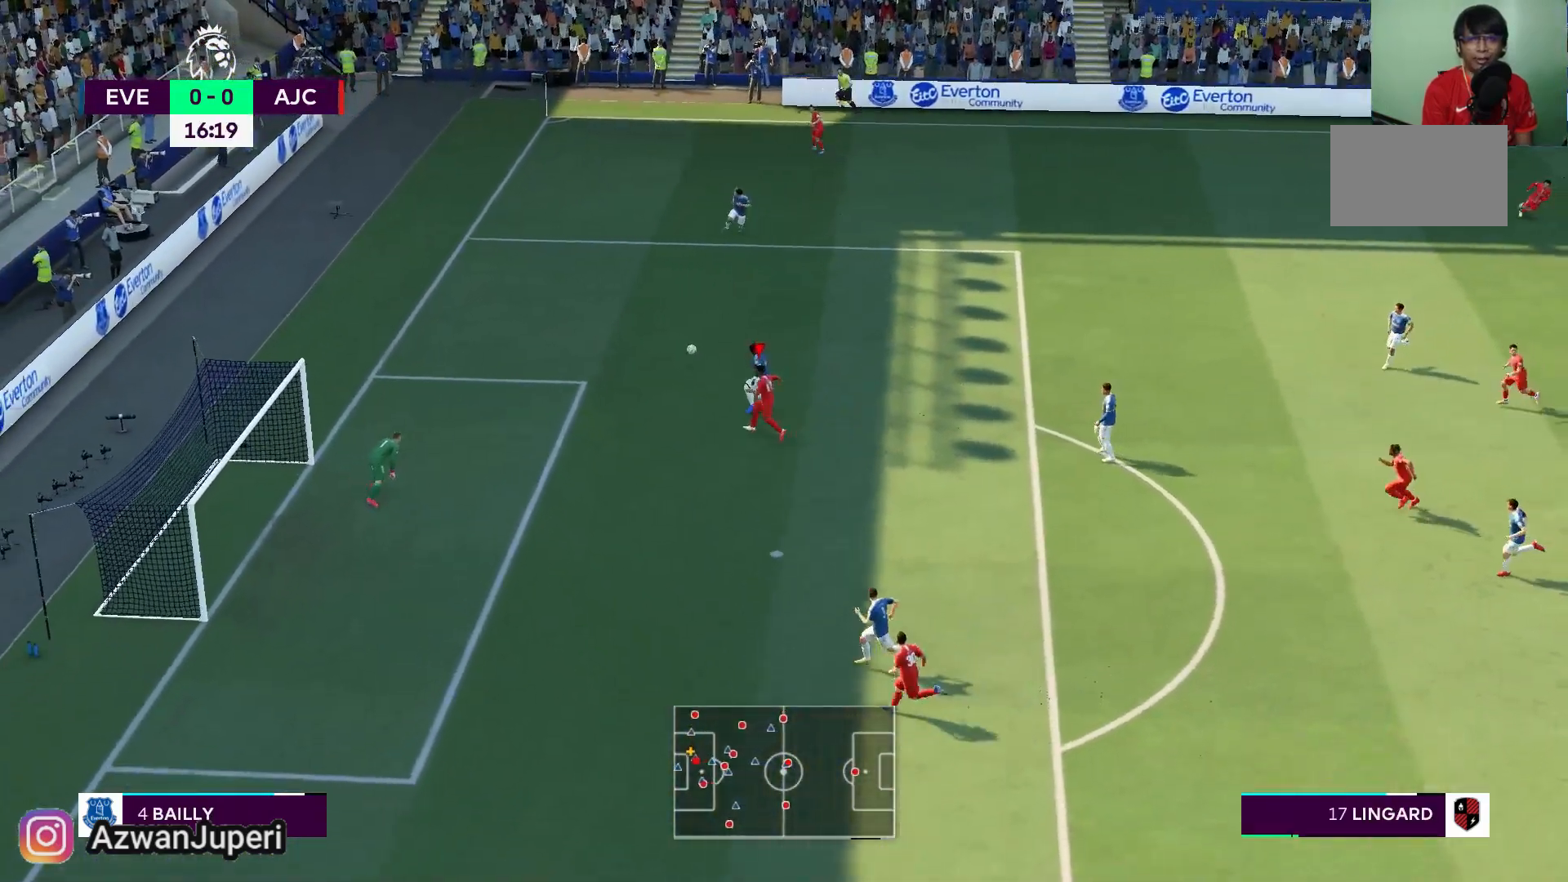
{"buttons": [], "left_stick": "left", "right_stick": "center", "events": [[117, "X", "up"]]}
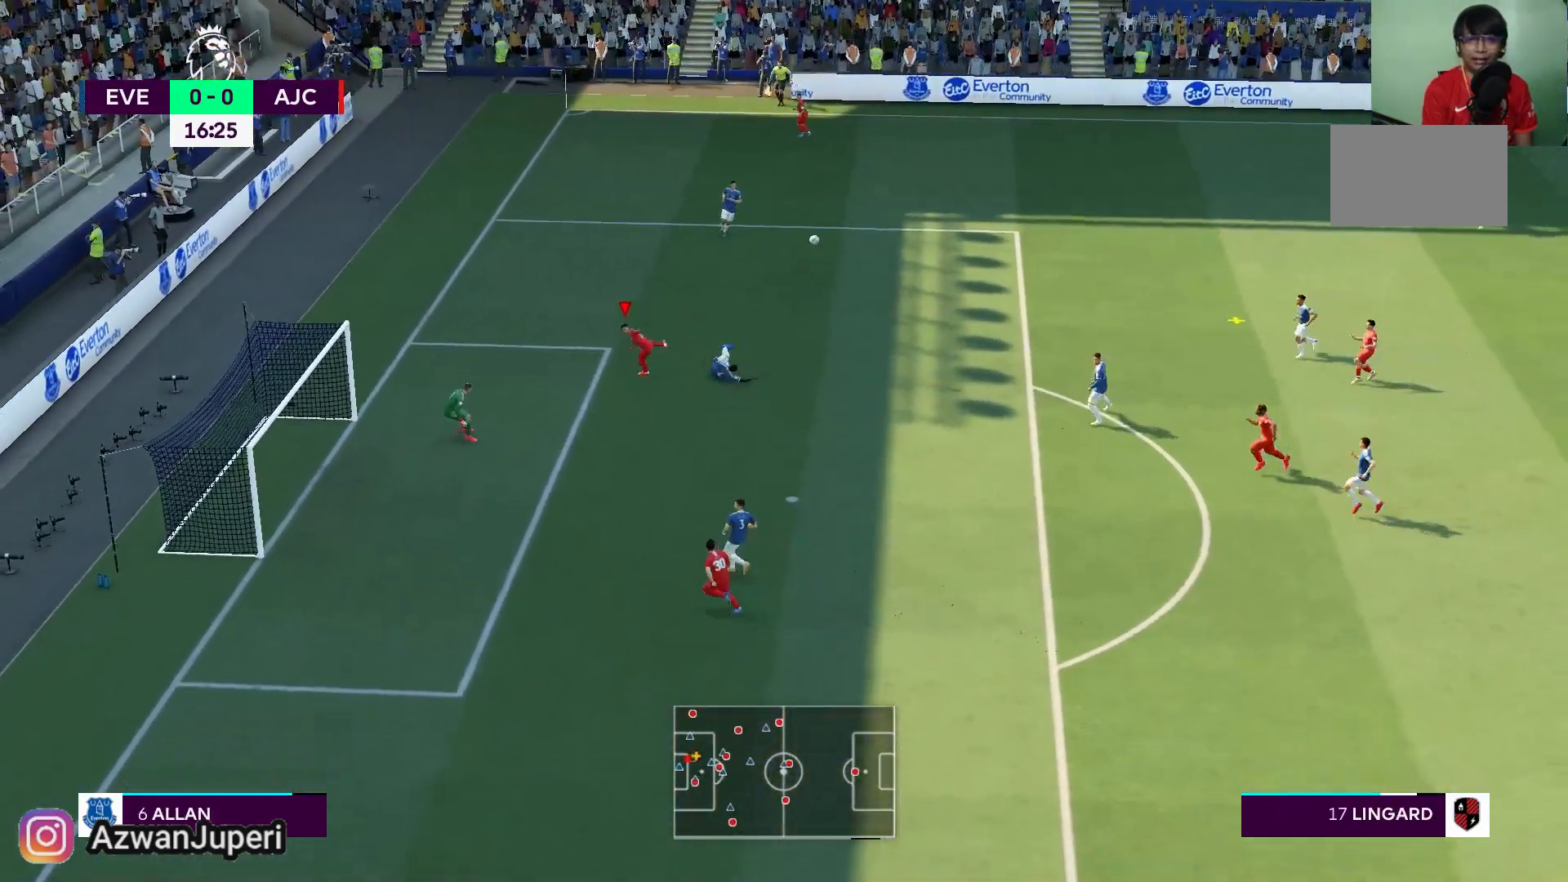
{"buttons": [], "left_stick": "center", "right_stick": "center", "events": [[133, "left_stick", "up-left"], [233, "left_stick", "center"]]}
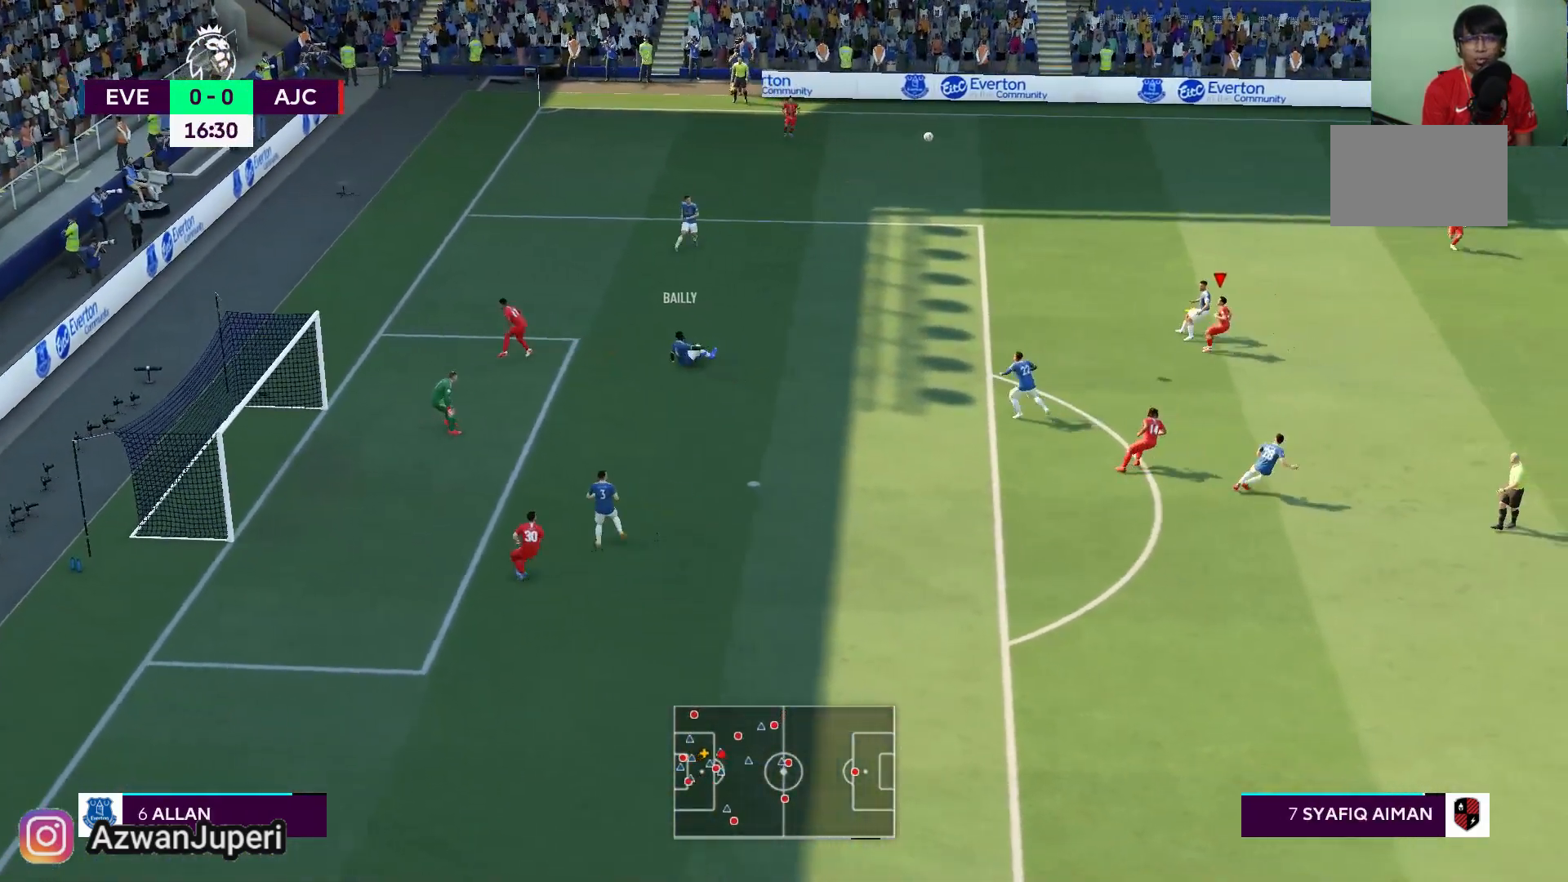
{"buttons": [], "left_stick": "up-left", "right_stick": "center", "events": [[100, "left_stick", "up"], [300, "left_stick", "up-left"]]}
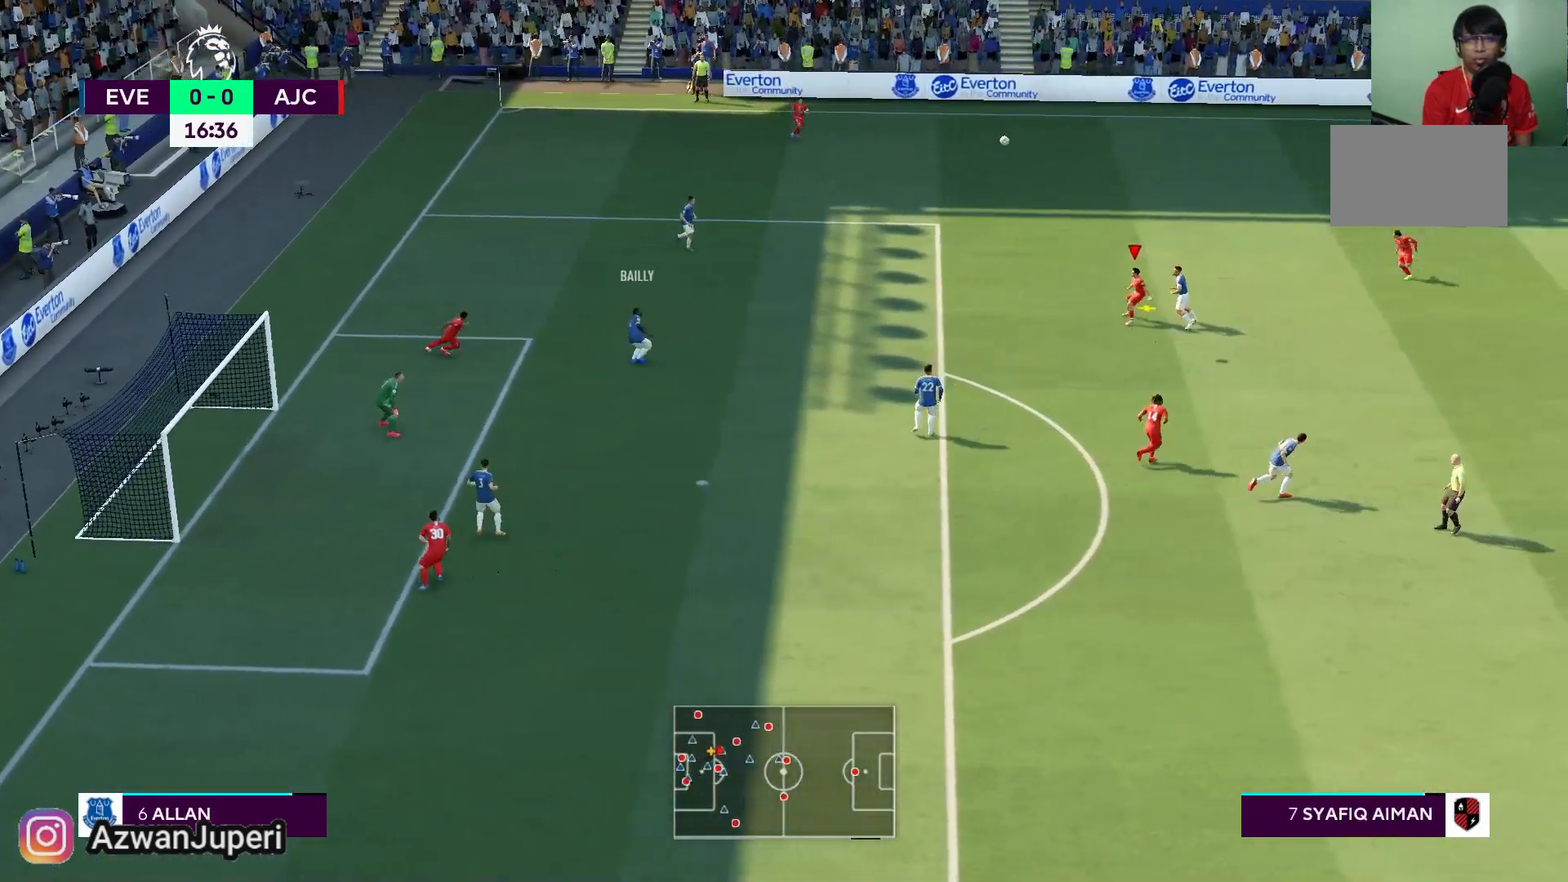
{"buttons": [], "left_stick": "down", "right_stick": "center", "events": [[67, "left_stick", "down-left"], [133, "left_stick", "down"], [267, "A", "down"], [450, "A", "up"]]}
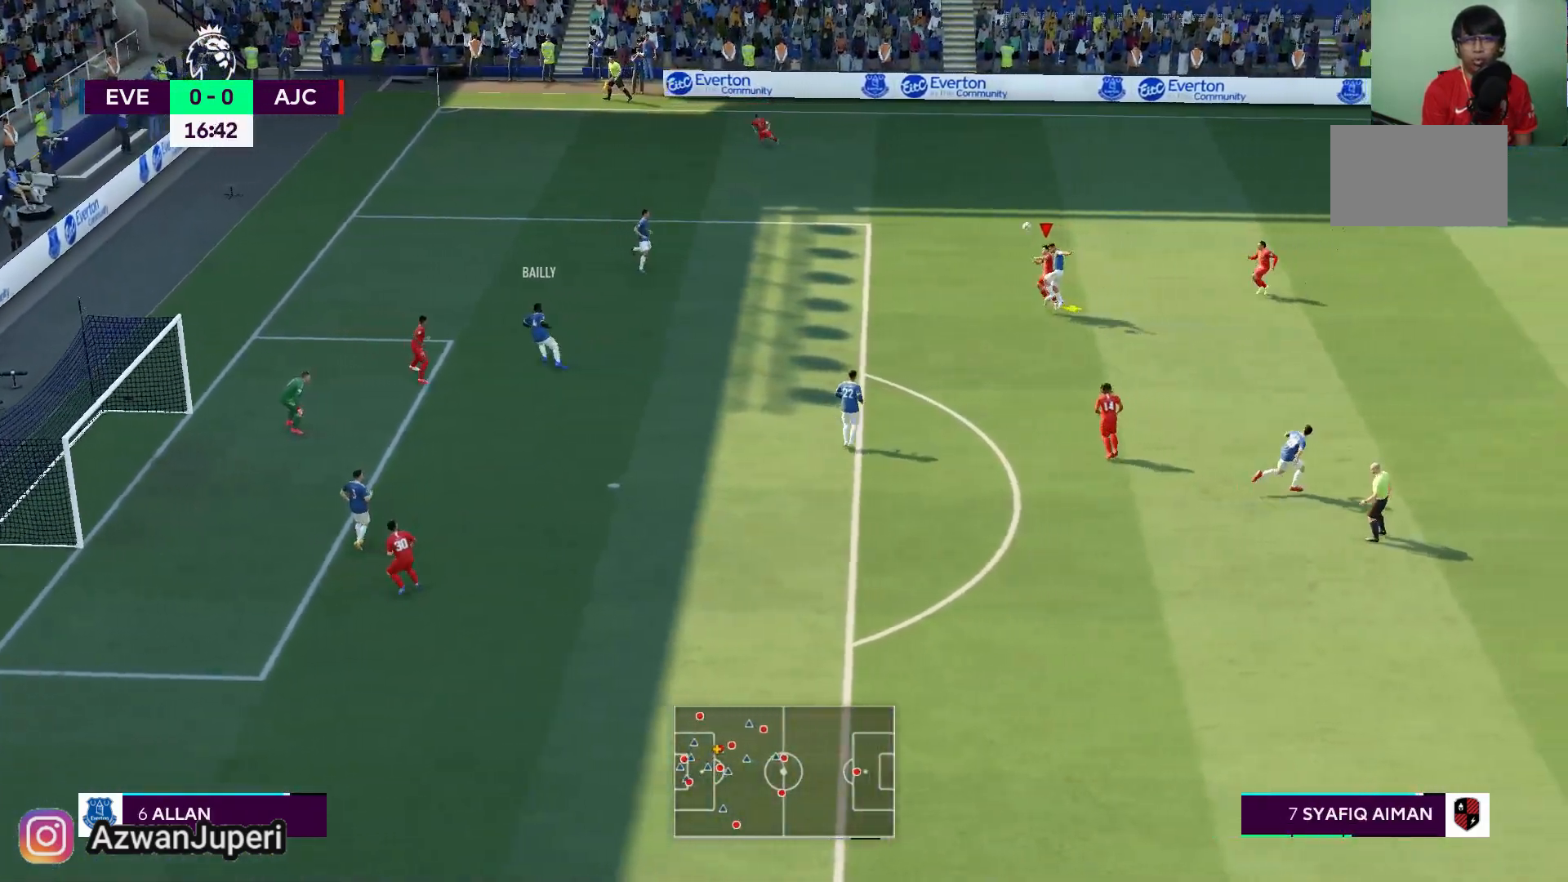
{"buttons": [], "left_stick": "up-left", "right_stick": "center", "events": [[250, "left_stick", "down-left"], [350, "left_stick", "left"], [450, "left_stick", "up-left"]]}
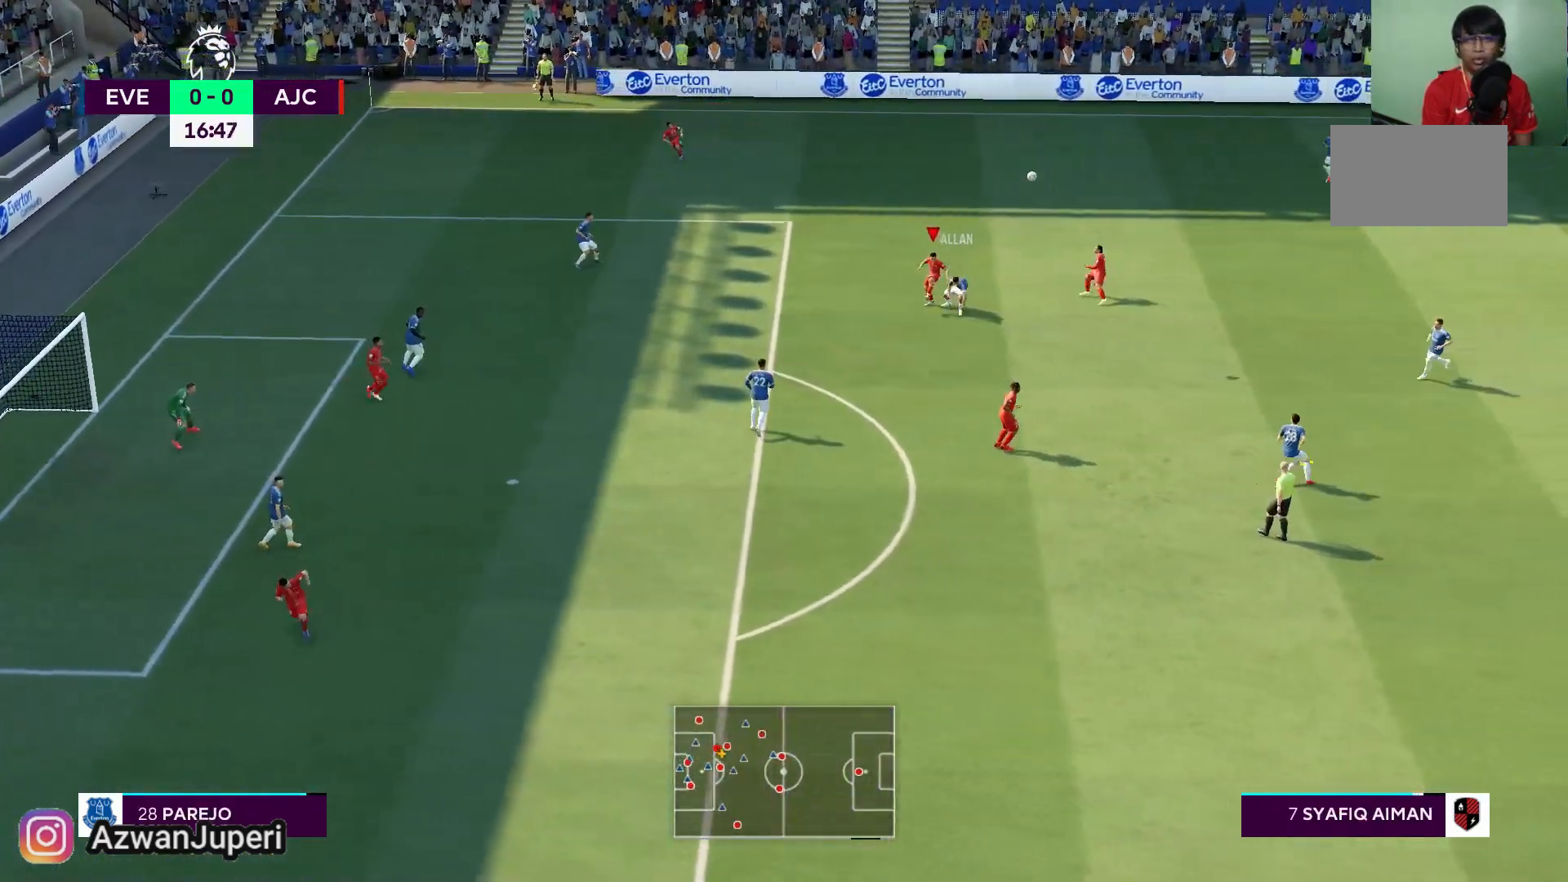
{"buttons": [], "left_stick": "center", "right_stick": "center", "events": [[183, "left_stick", "center"]]}
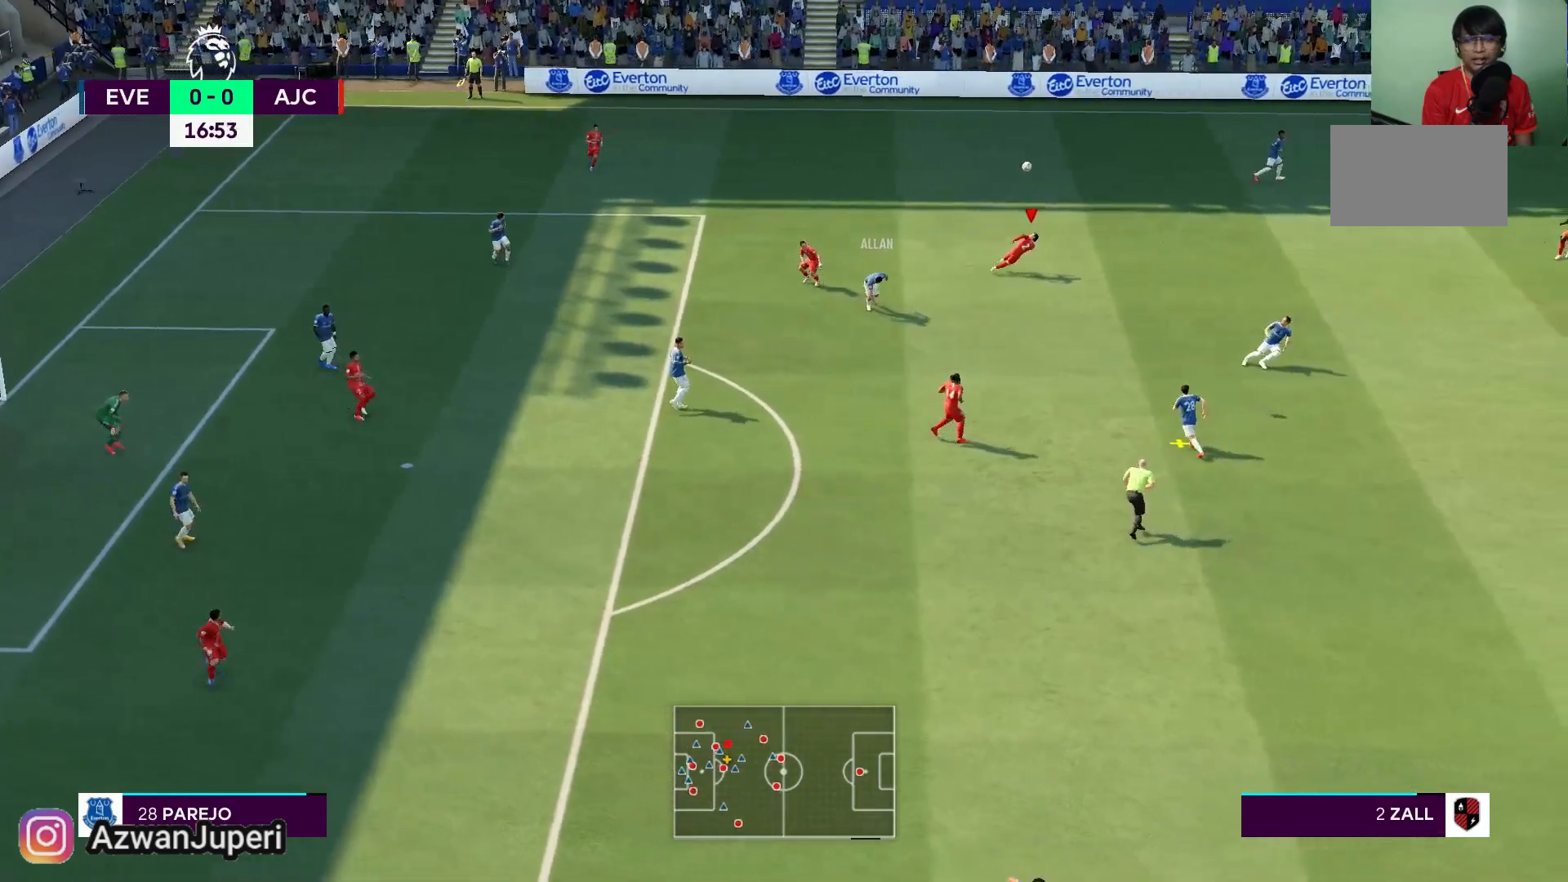
{"buttons": [], "left_stick": "center", "right_stick": "center", "events": []}
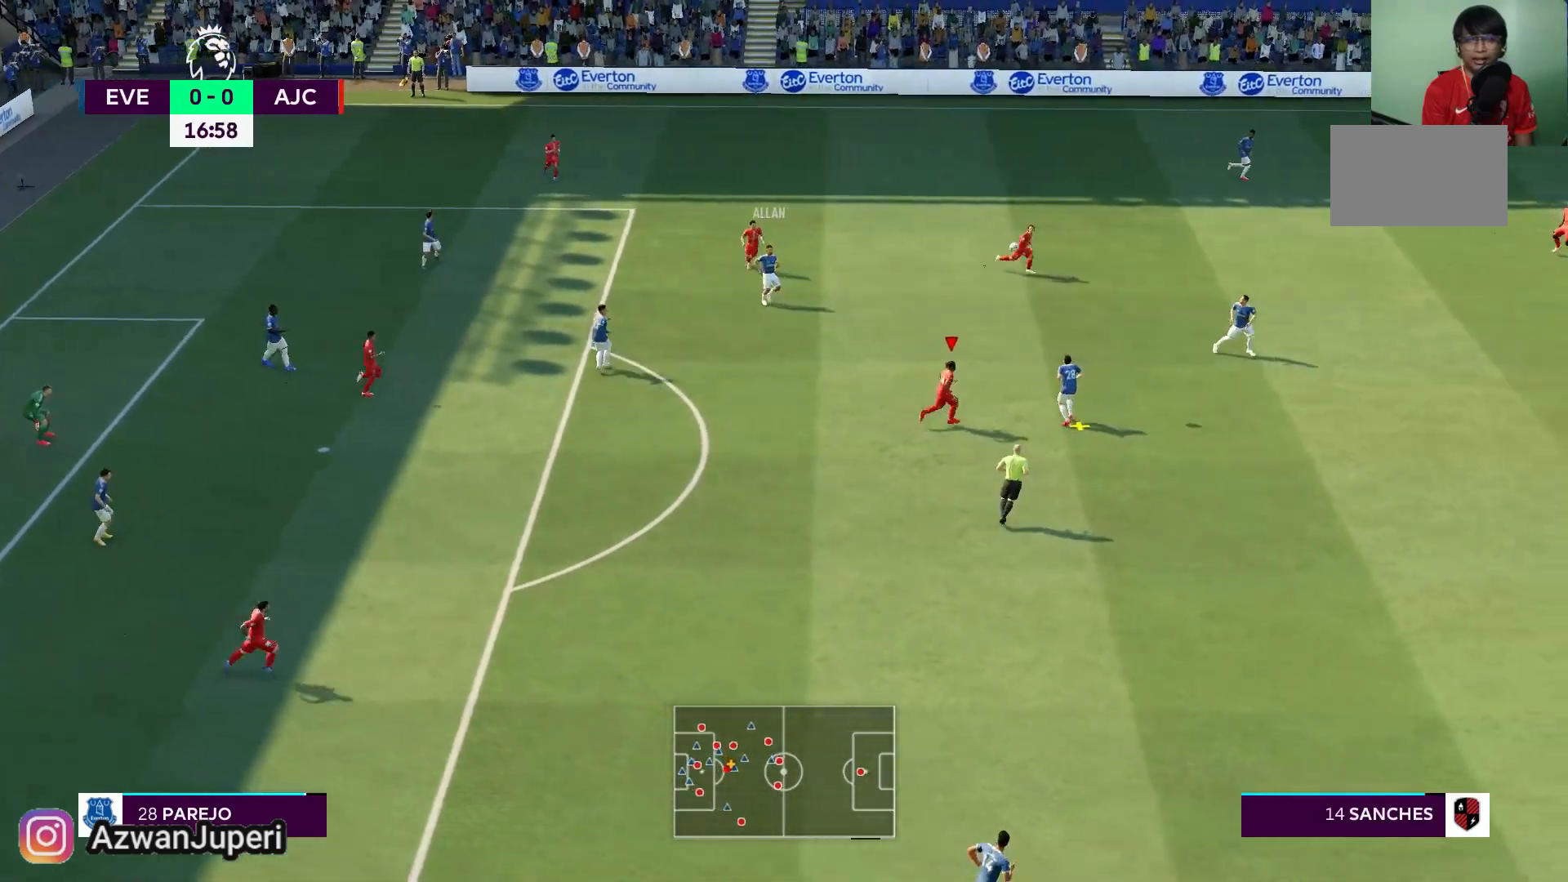
{"buttons": ["A", "X"], "left_stick": "up", "right_stick": "center", "events": [[300, "left_stick", "up"], [333, "A", "down"], [333, "X", "down"]]}
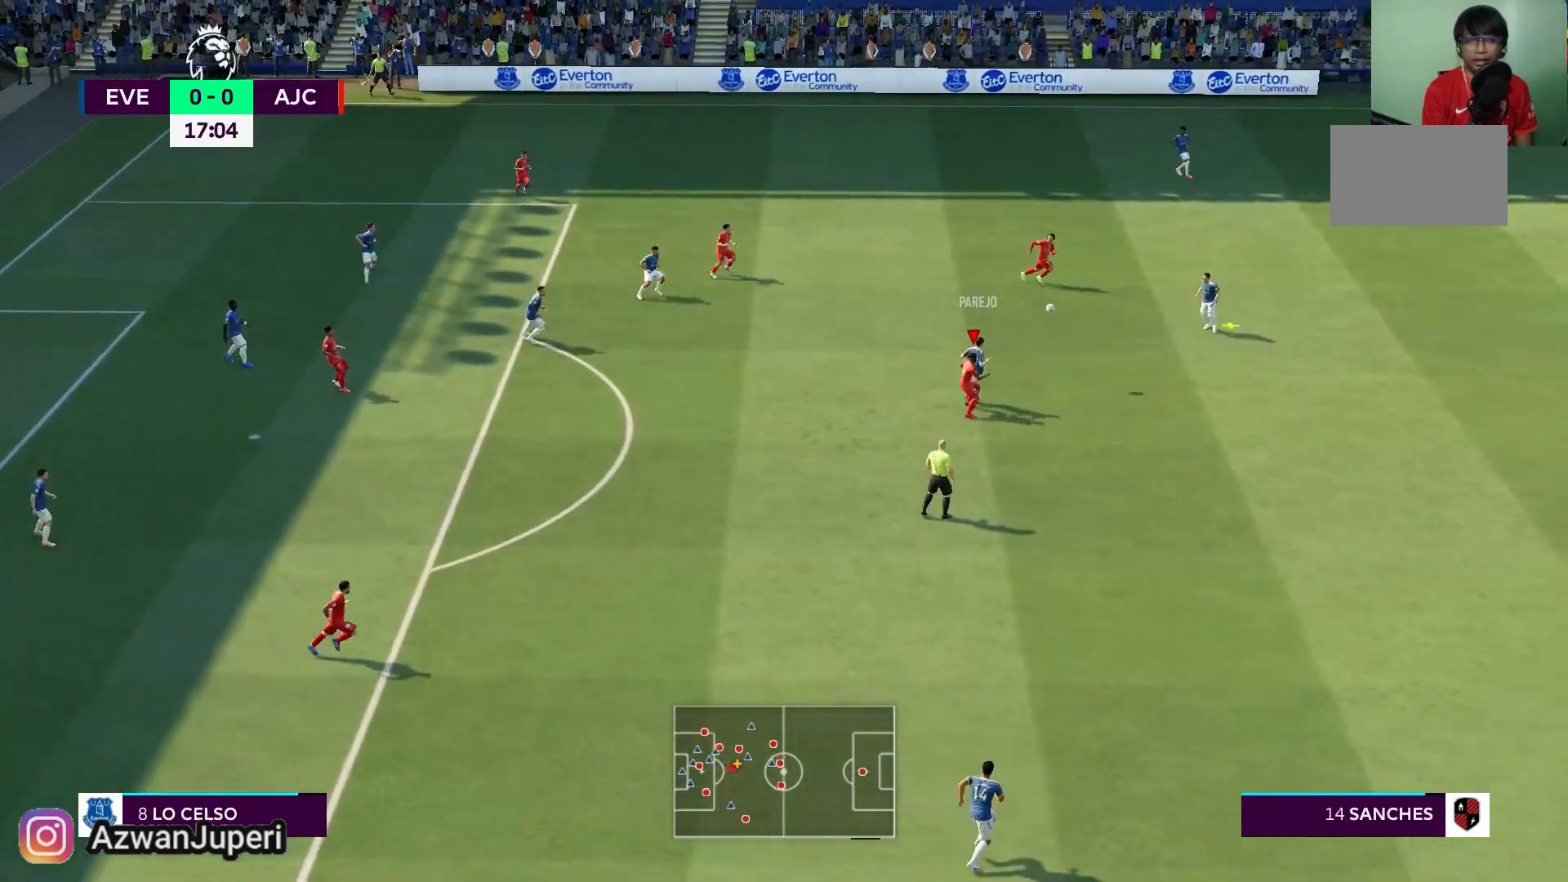
{"buttons": ["A", "X"], "left_stick": "center", "right_stick": "center", "events": [[200, "left_stick", "center"]]}
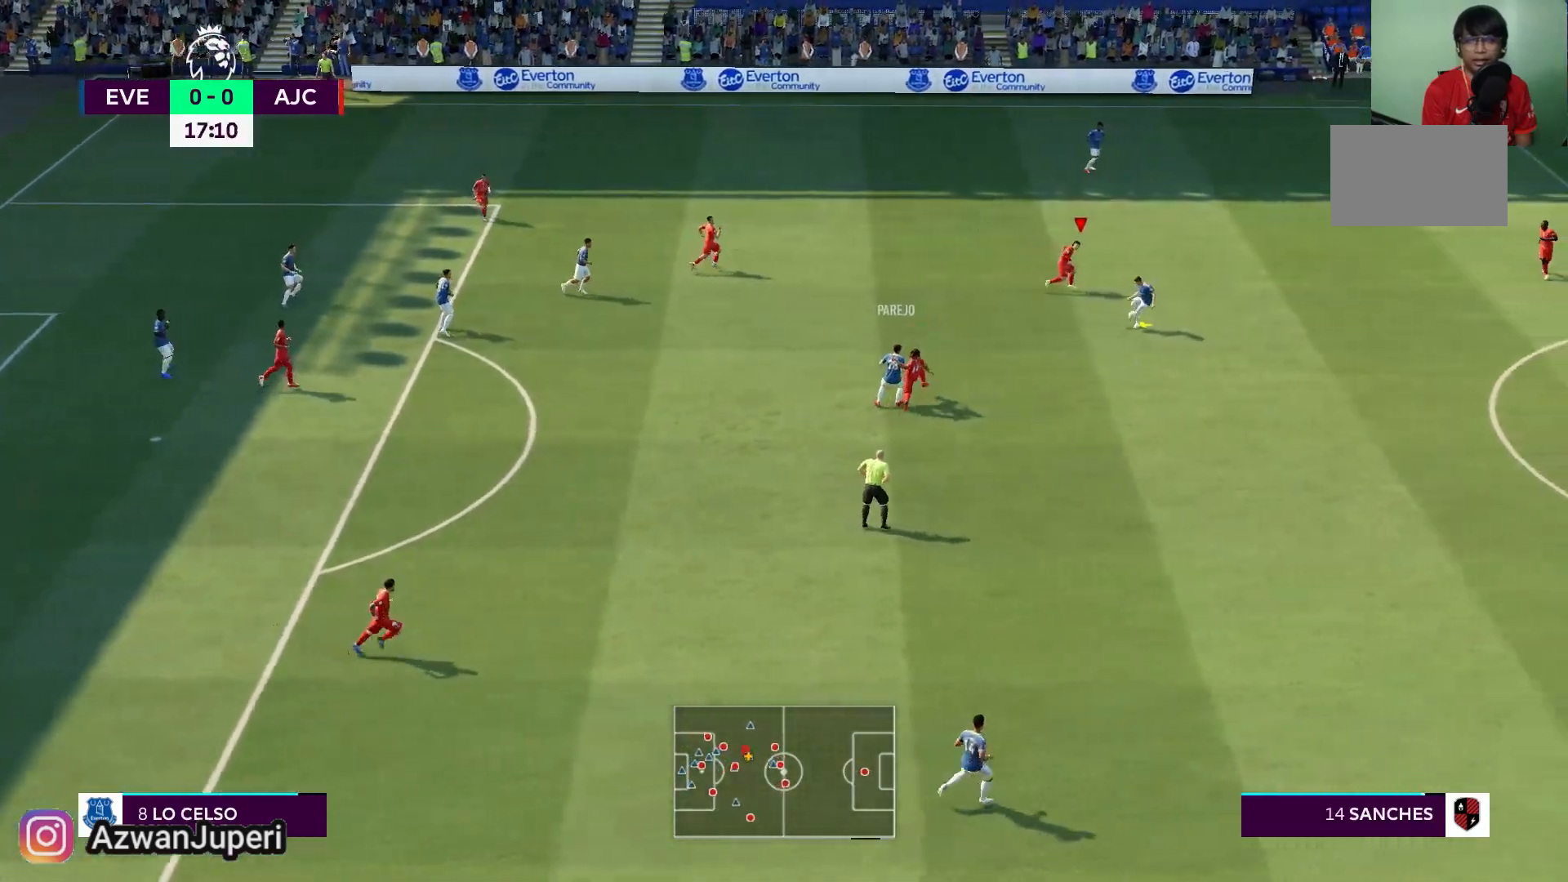
{"buttons": [], "left_stick": "down", "right_stick": "center", "events": [[33, "A", "up"], [67, "X", "up"], [317, "left_stick", "down"]]}
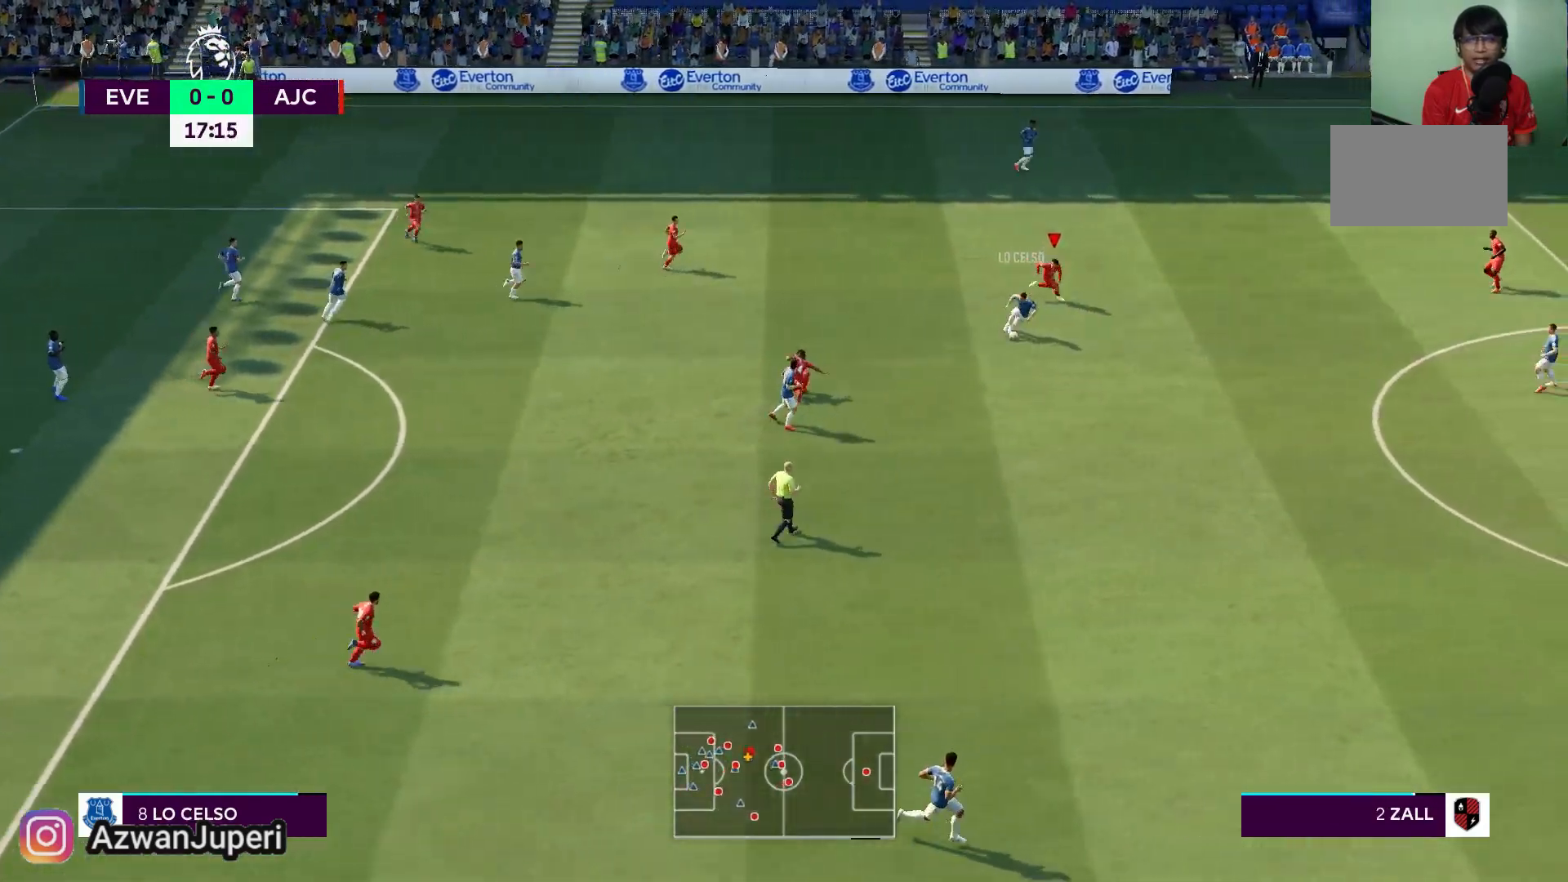
{"buttons": [], "left_stick": "down-left", "right_stick": "center", "events": [[333, "left_stick", "down-left"]]}